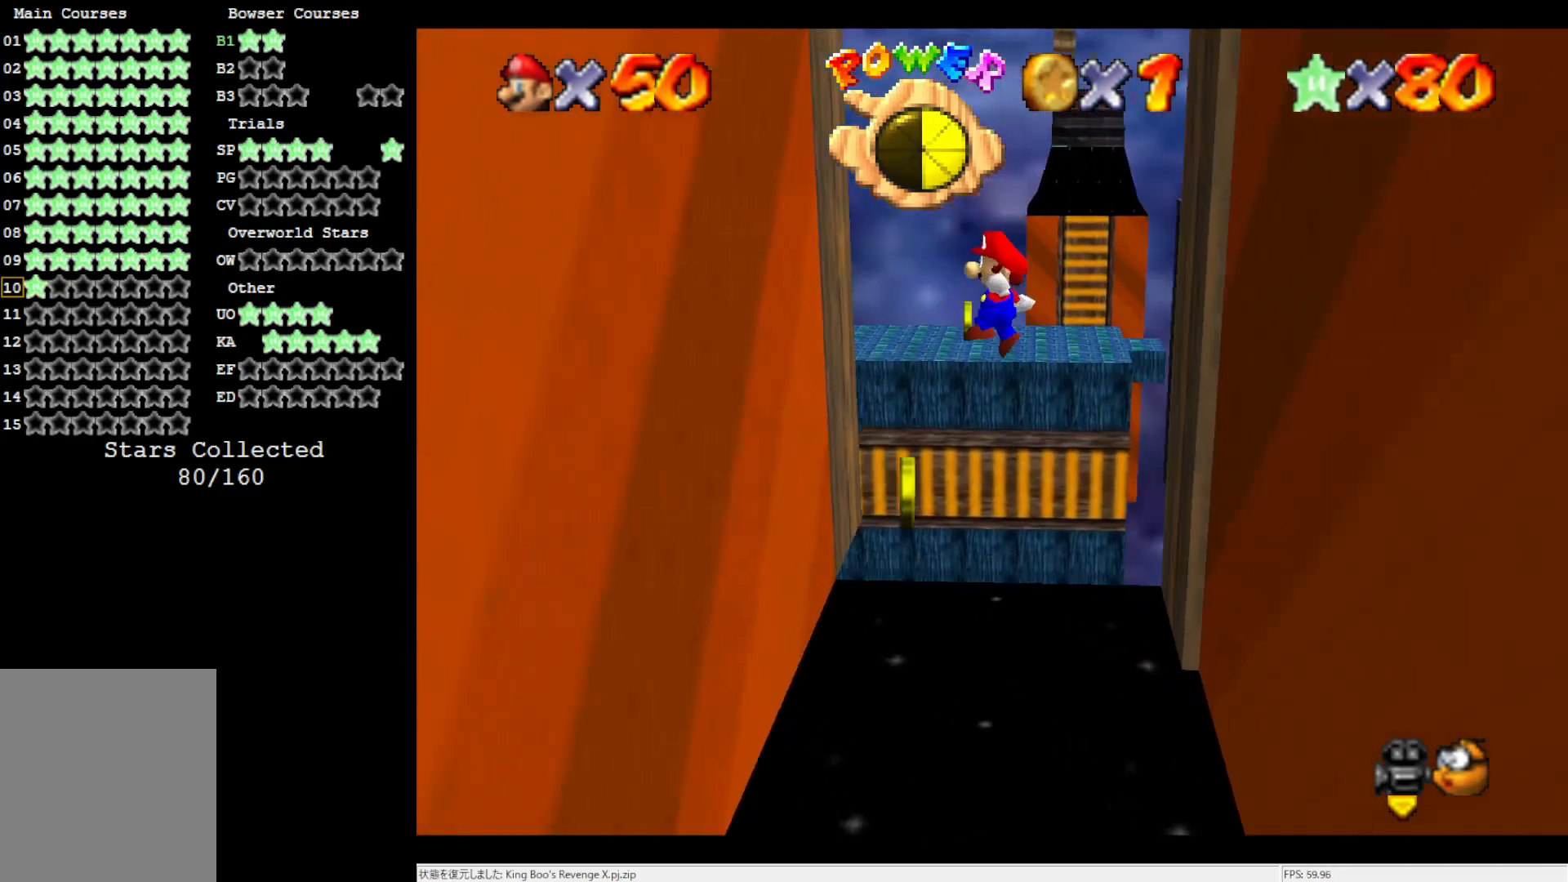
Gameplay with a controller (Nintendo layout); each line is a JSON object with the inputs held at the frame after it. "events" lists button and stick changes between this image and that frame as [ms after this image, input, new state], when the widget could be followed in between. Not read: L3 R3.
{"buttons": ["A"], "left_stick": "up-right", "events": [[433, "left_stick", "up-right"], [500, "A", "down"]]}
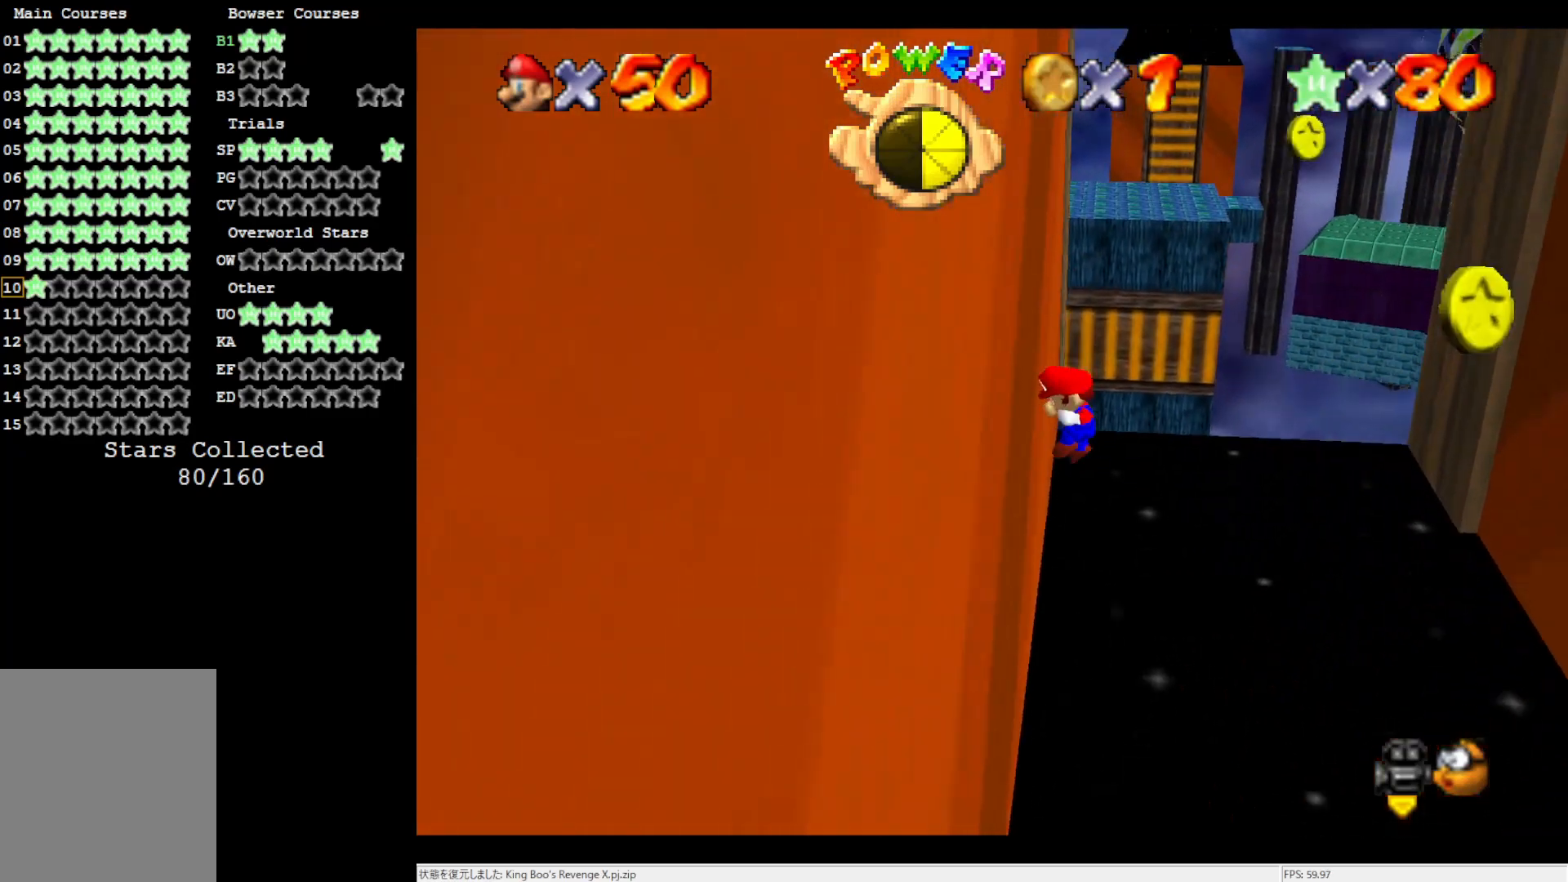
{"buttons": ["C_LEFT"], "left_stick": "up-right", "events": [[367, "C_LEFT", "down"], [467, "A", "up"], [467, "C_LEFT", "up"], [500, "C_LEFT", "down"]]}
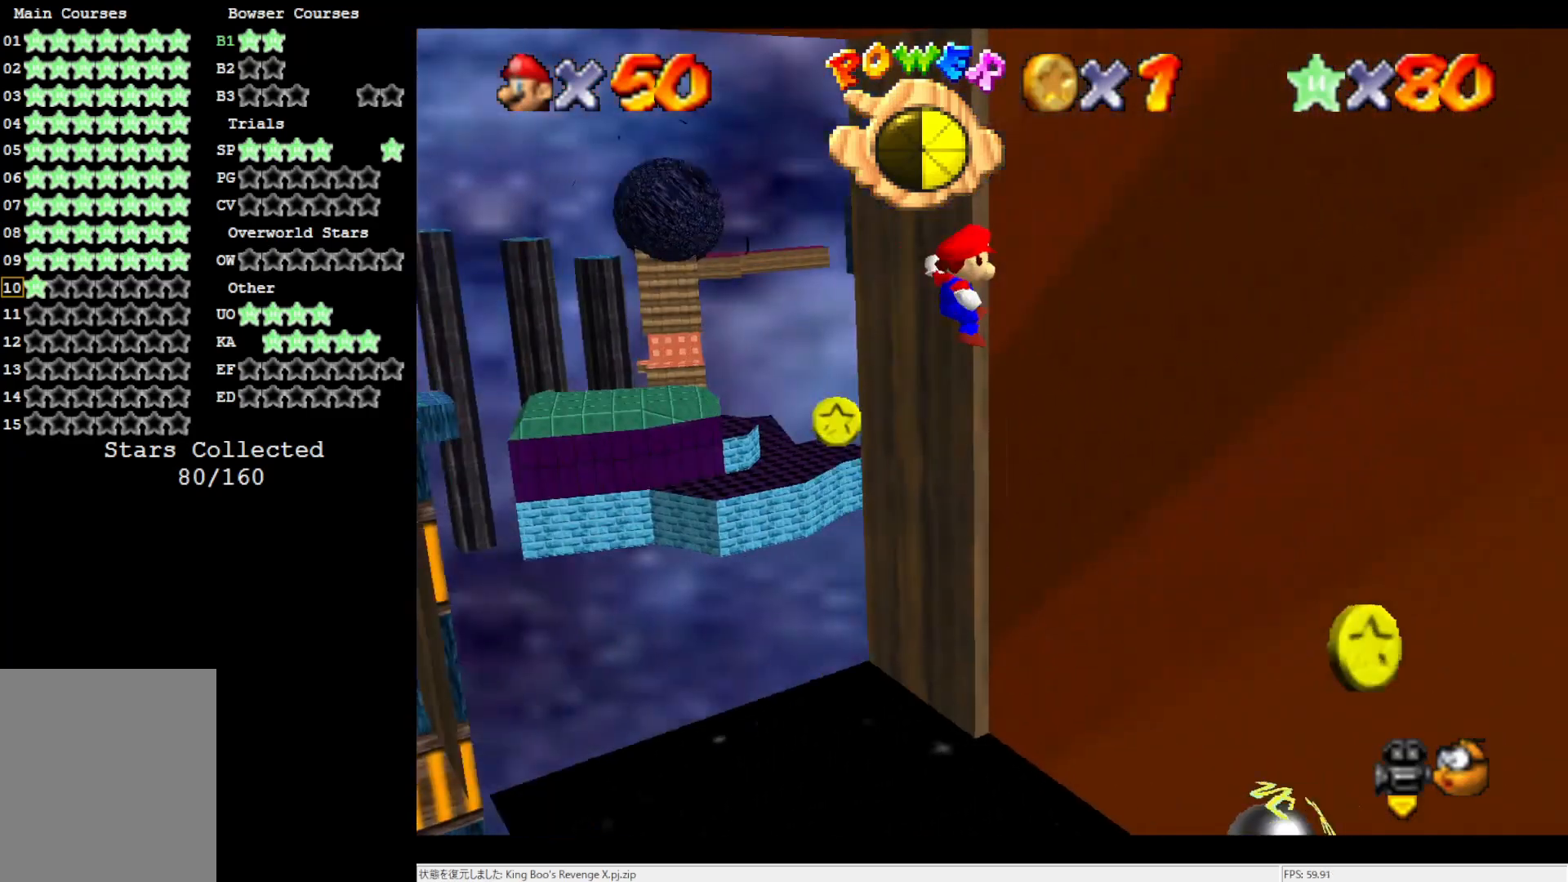
{"buttons": ["A"], "left_stick": "right", "events": [[67, "C_LEFT", "up"], [133, "C_LEFT", "down"], [233, "C_LEFT", "up"], [267, "left_stick", "up"], [367, "left_stick", "up-left"], [400, "A", "down"], [500, "left_stick", "right"]]}
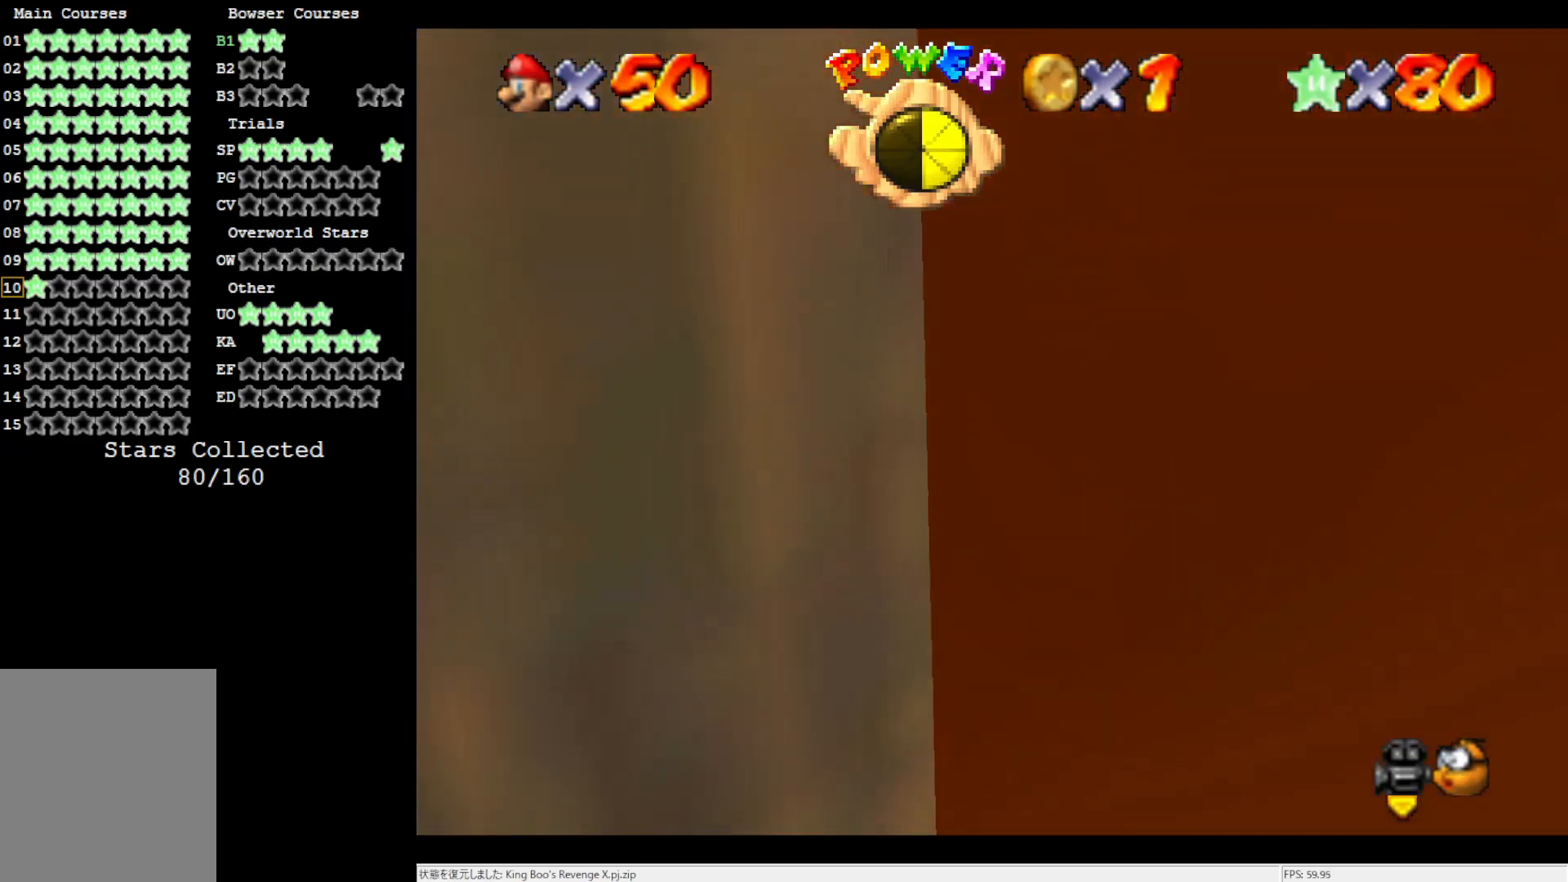
{"buttons": [], "left_stick": "right", "events": [[67, "A", "up"], [67, "C_LEFT", "down"], [233, "C_LEFT", "up"]]}
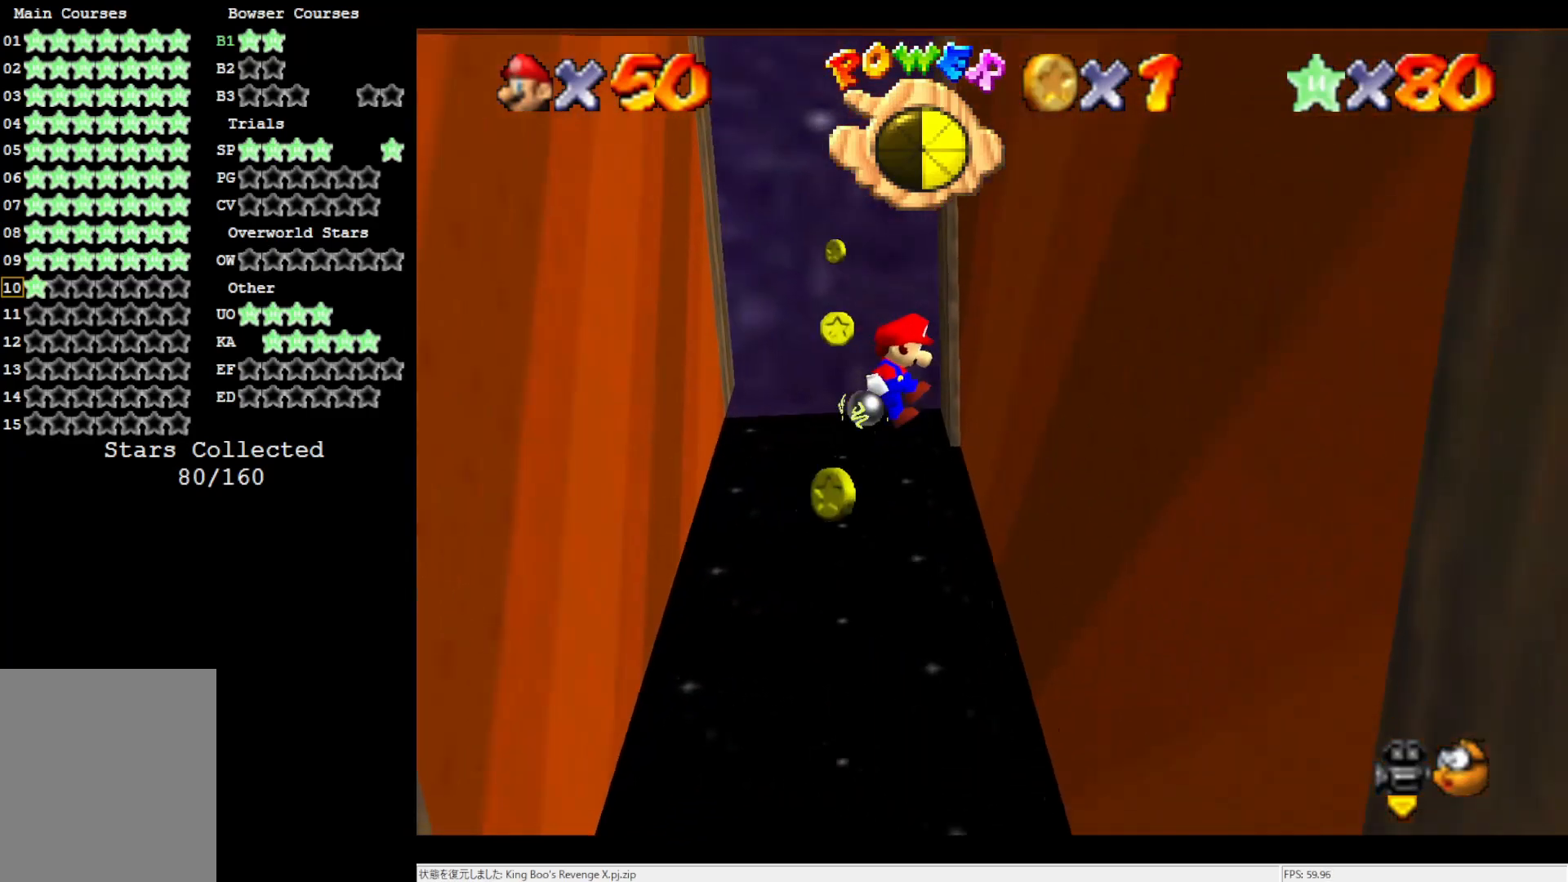
{"buttons": ["A"], "left_stick": "down-left", "events": [[267, "left_stick", "down"], [300, "A", "down"], [400, "left_stick", "down-left"]]}
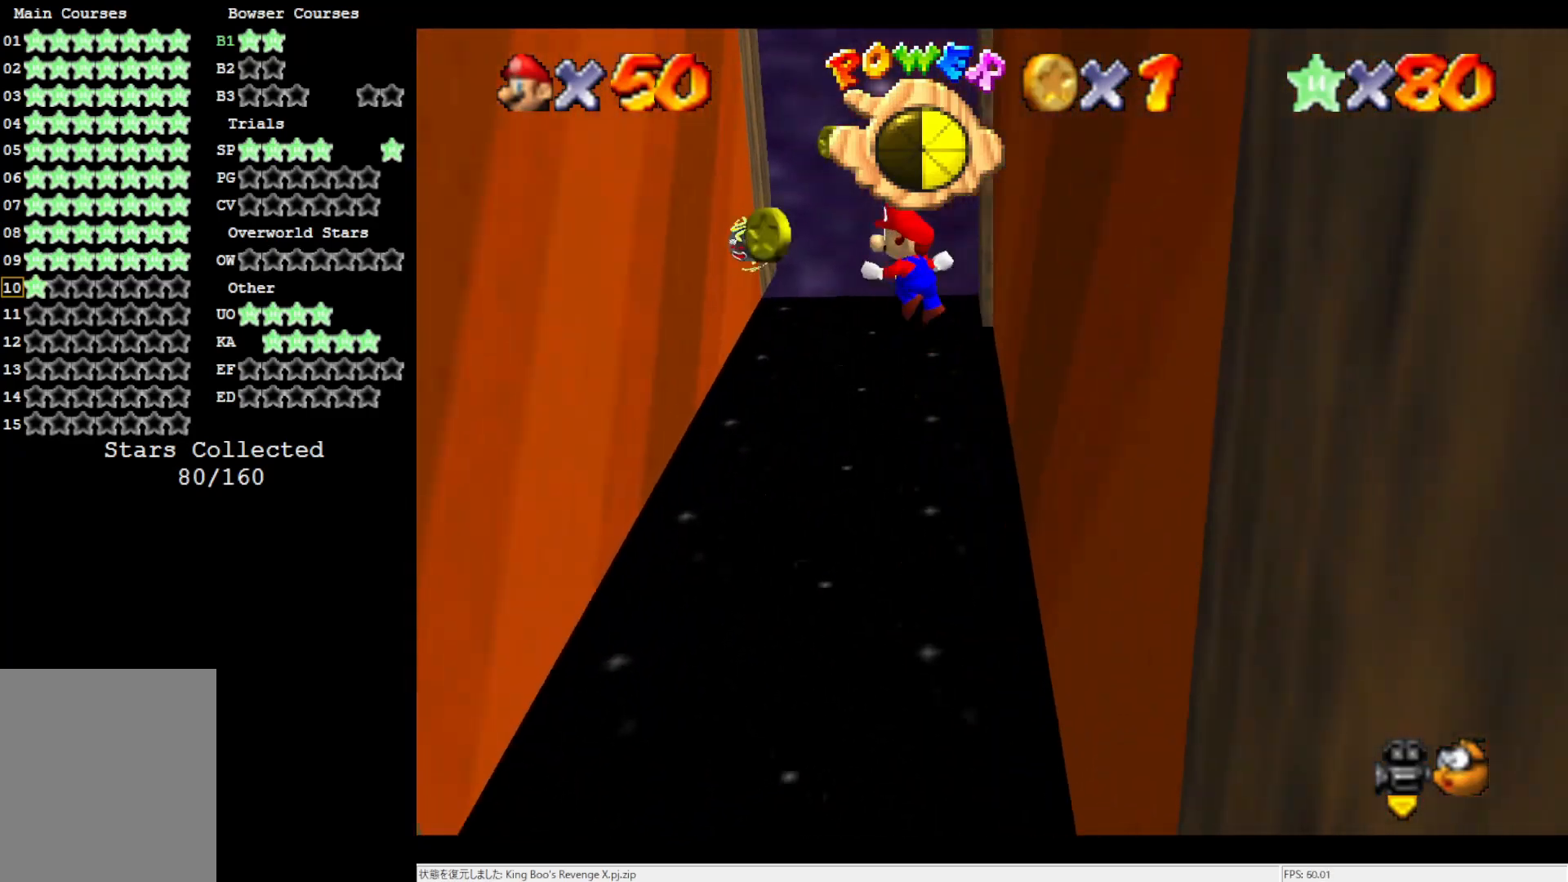
{"buttons": [], "left_stick": "down-left", "events": [[100, "A", "up"]]}
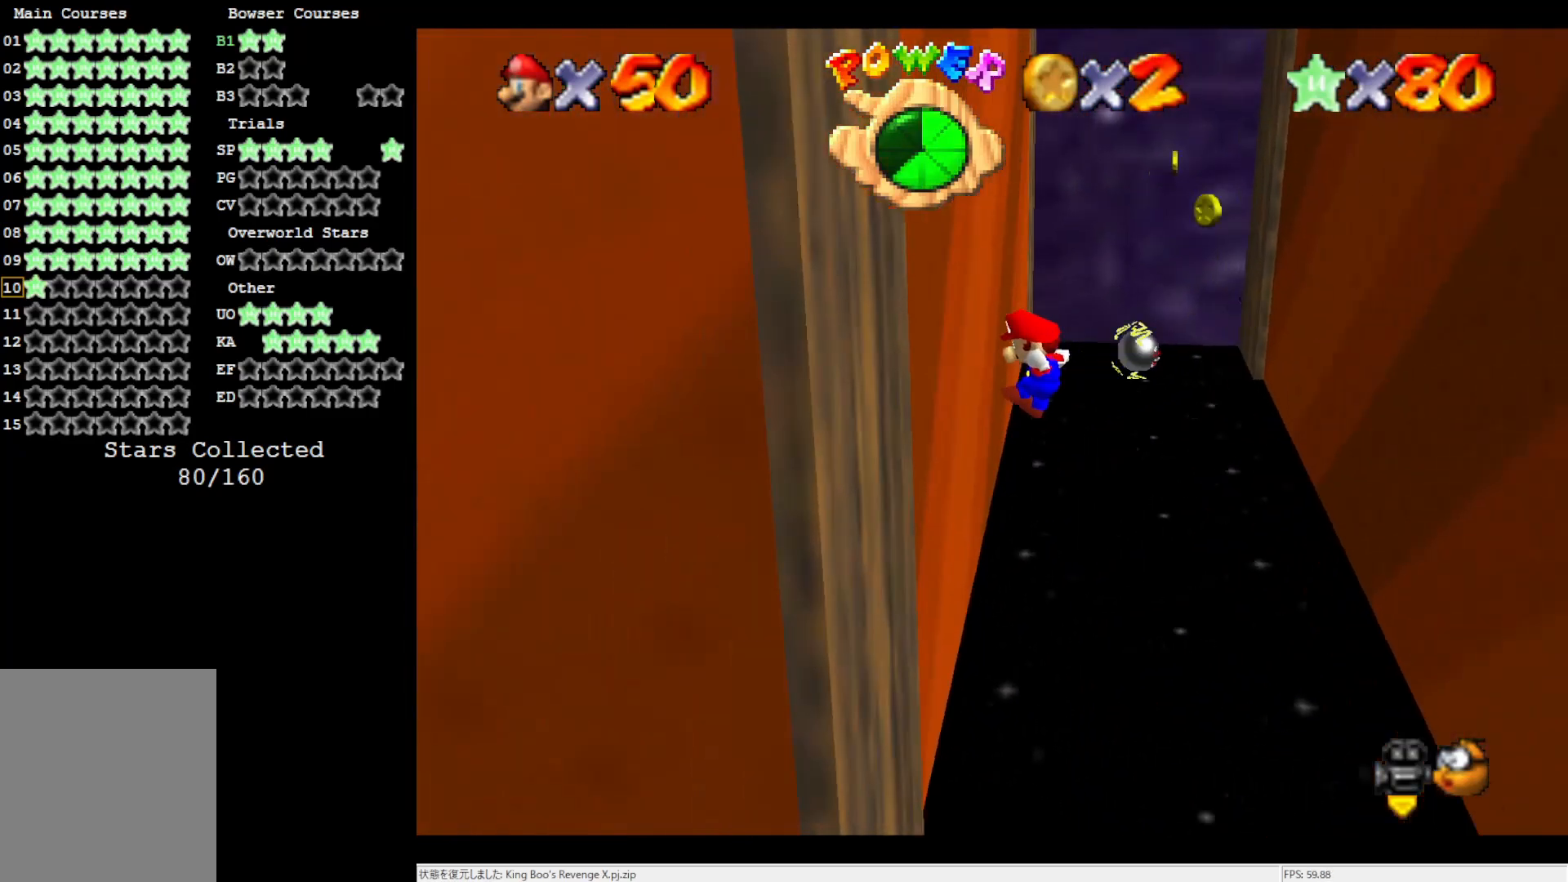
{"buttons": ["A"], "left_stick": "down-right", "events": [[183, "left_stick", "down-right"], [217, "A", "down"]]}
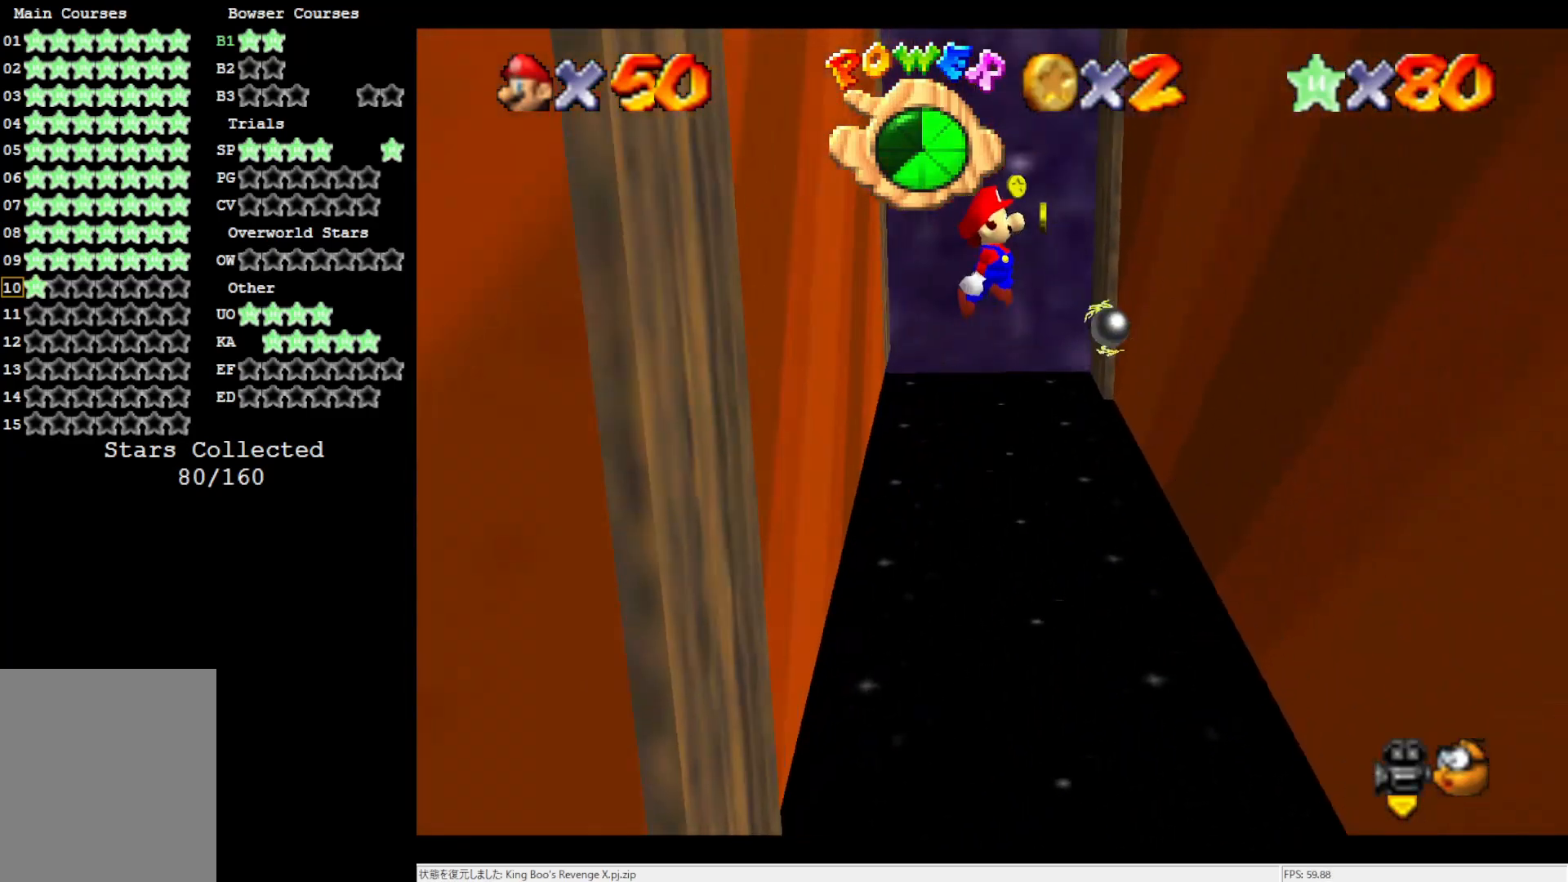
{"buttons": [], "left_stick": "down-right", "events": [[67, "A", "up"]]}
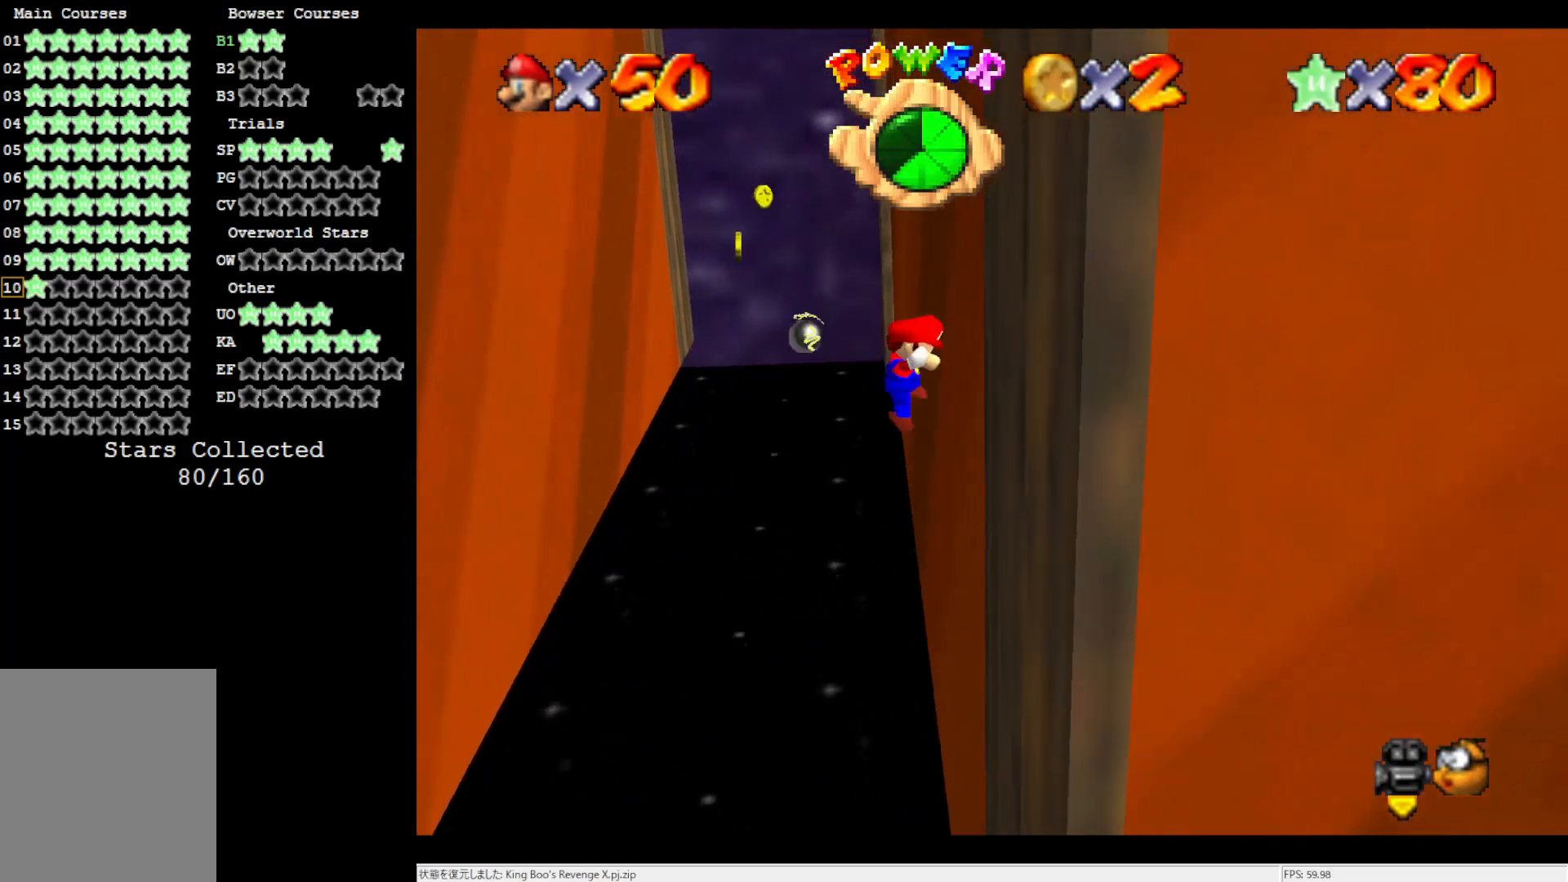
{"buttons": [], "left_stick": "down-left", "events": [[33, "left_stick", "center"], [67, "A", "down"], [217, "left_stick", "down-left"], [383, "A", "up"]]}
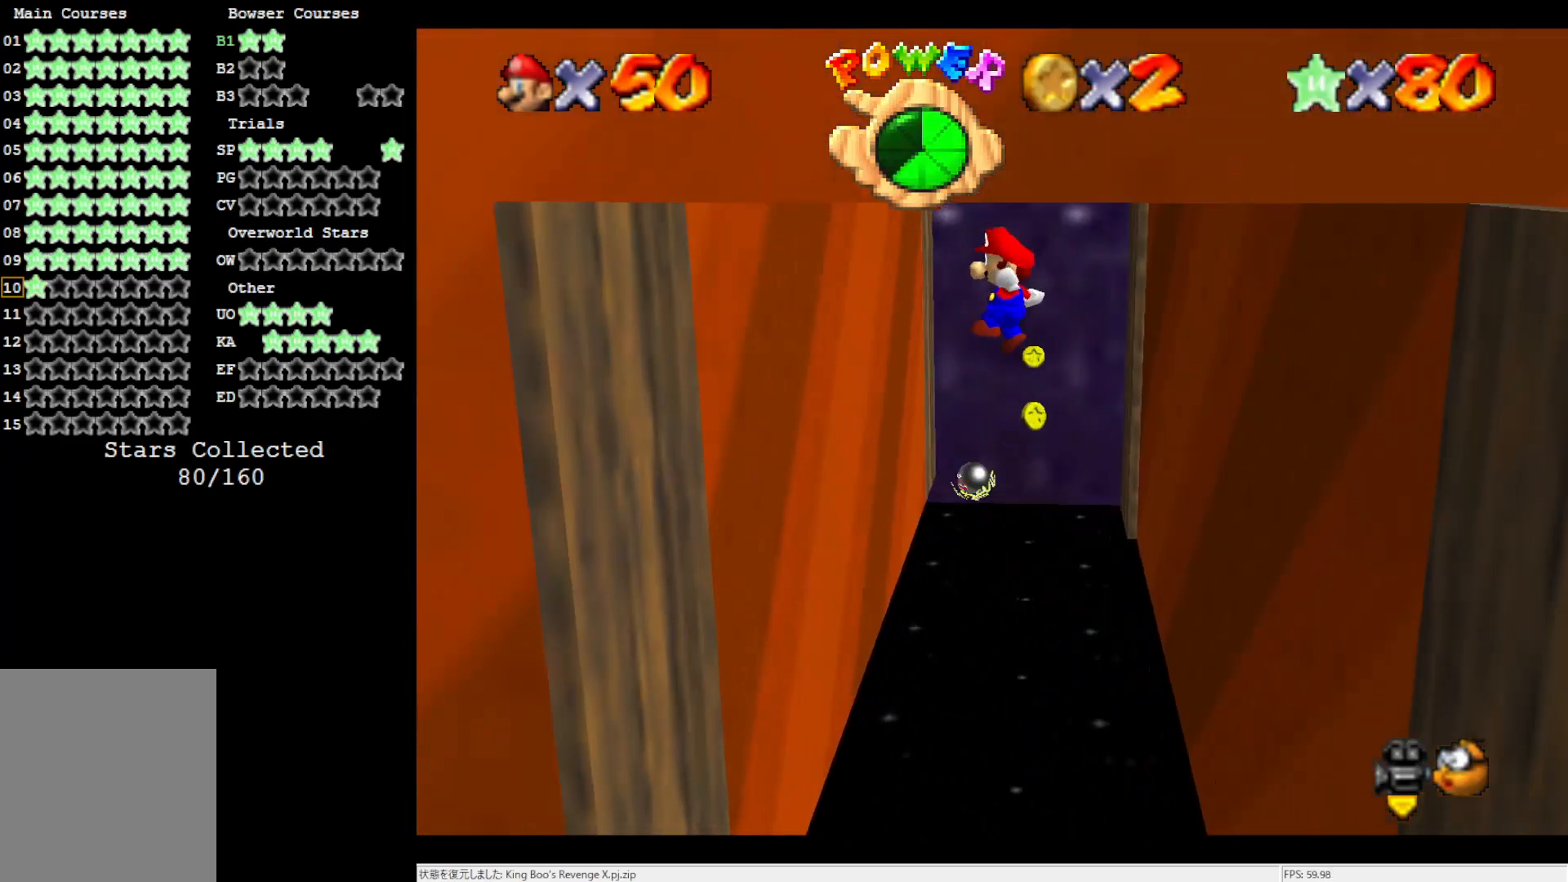
{"buttons": ["A"], "left_stick": "down-right", "events": [[450, "A", "down"], [450, "left_stick", "down-right"]]}
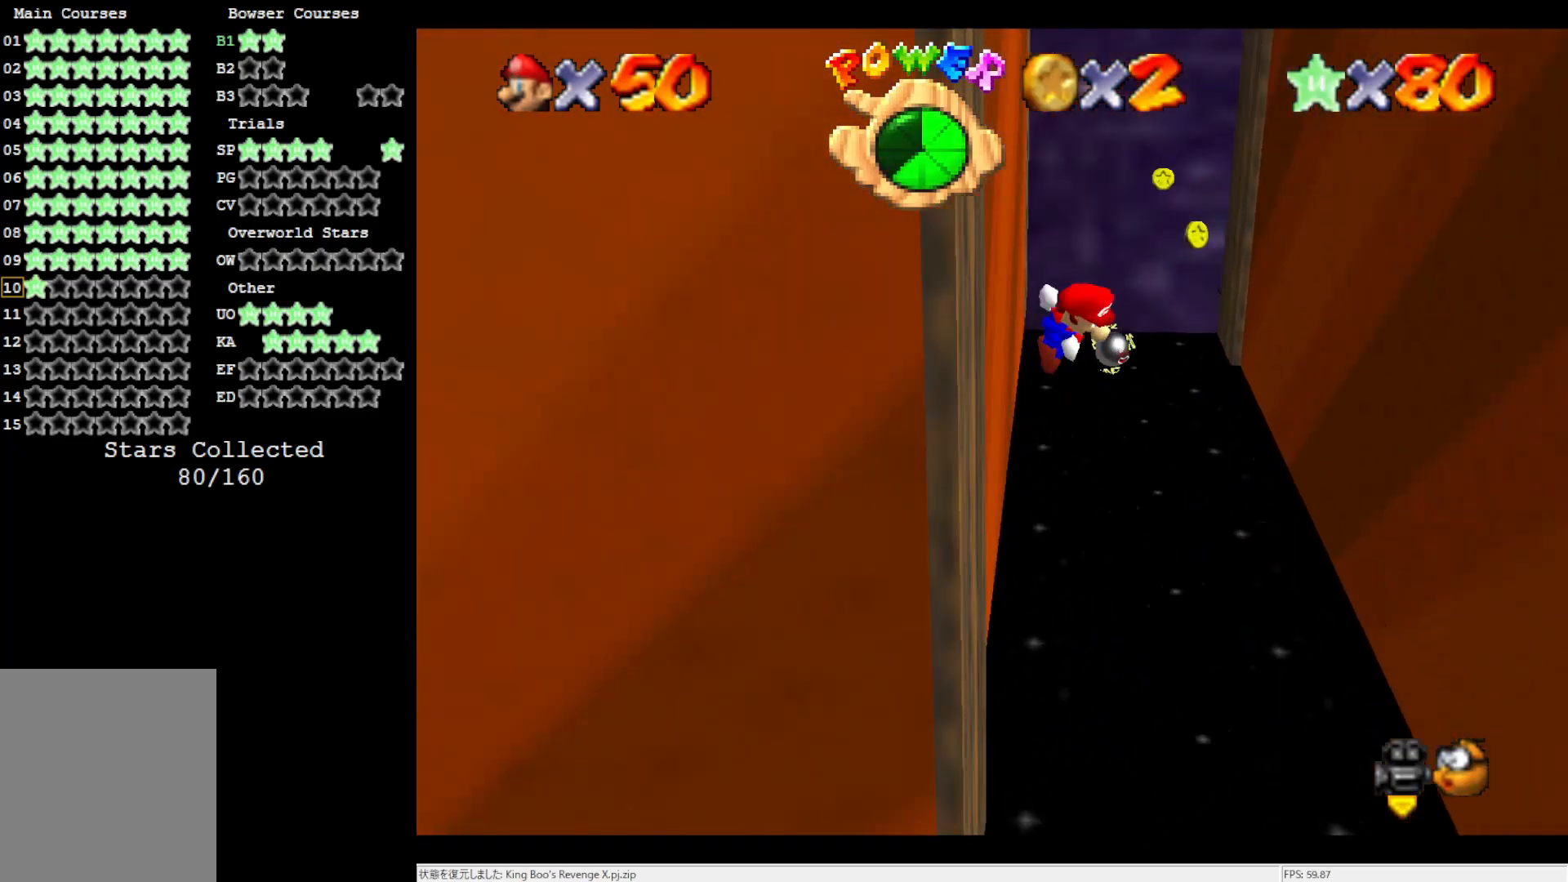
{"buttons": [], "left_stick": "down-right", "events": [[150, "A", "up"]]}
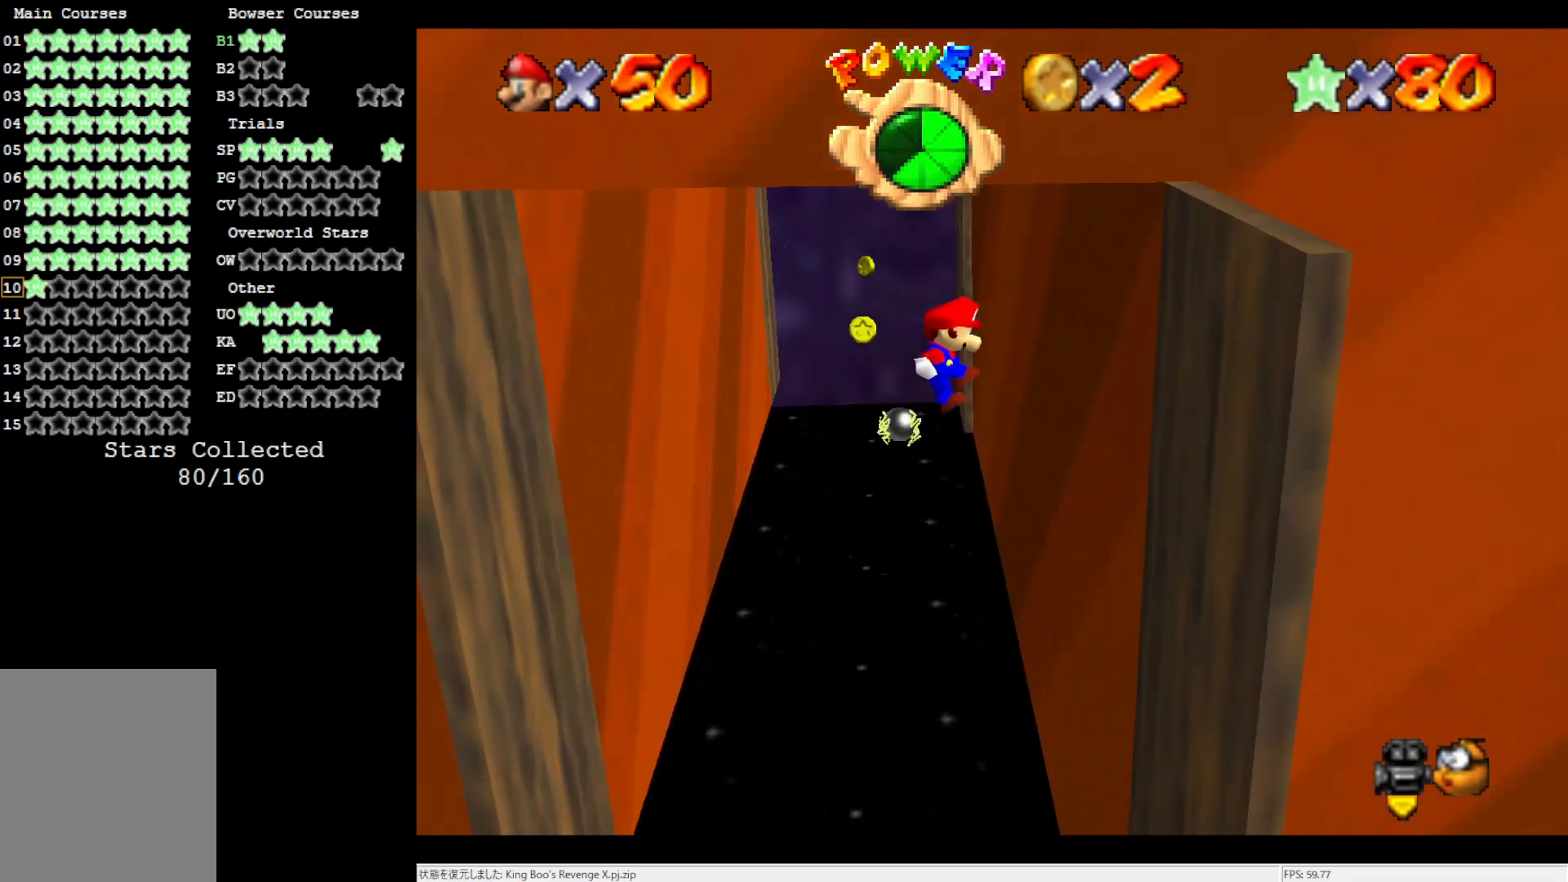
{"buttons": [], "left_stick": "down-left", "events": [[217, "left_stick", "center"], [267, "A", "down"], [333, "left_stick", "down-left"], [500, "A", "up"]]}
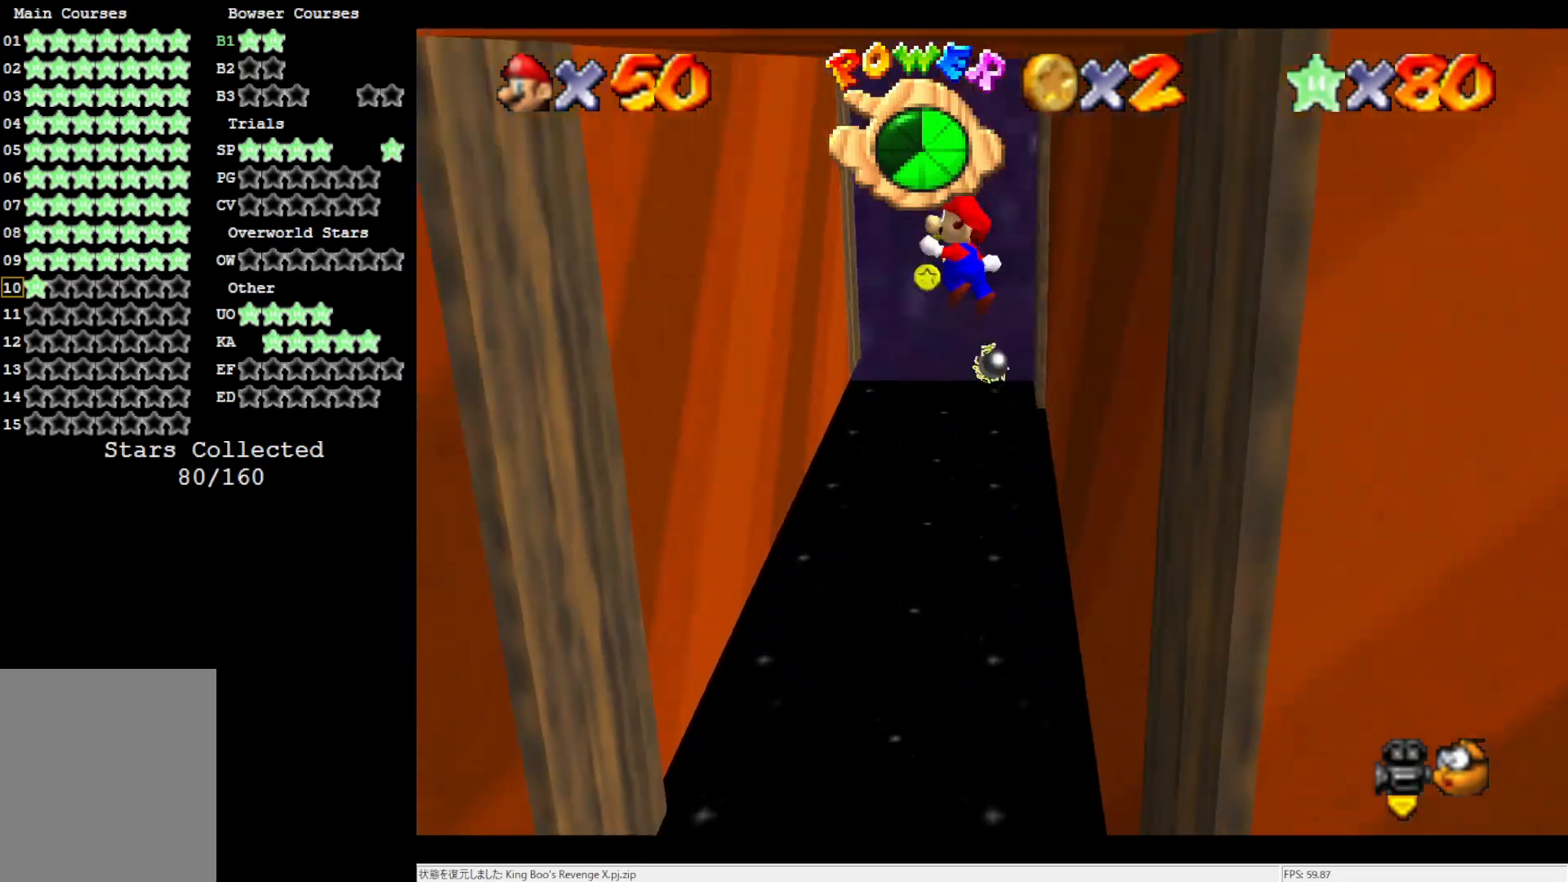
{"buttons": [], "left_stick": "down-left", "events": []}
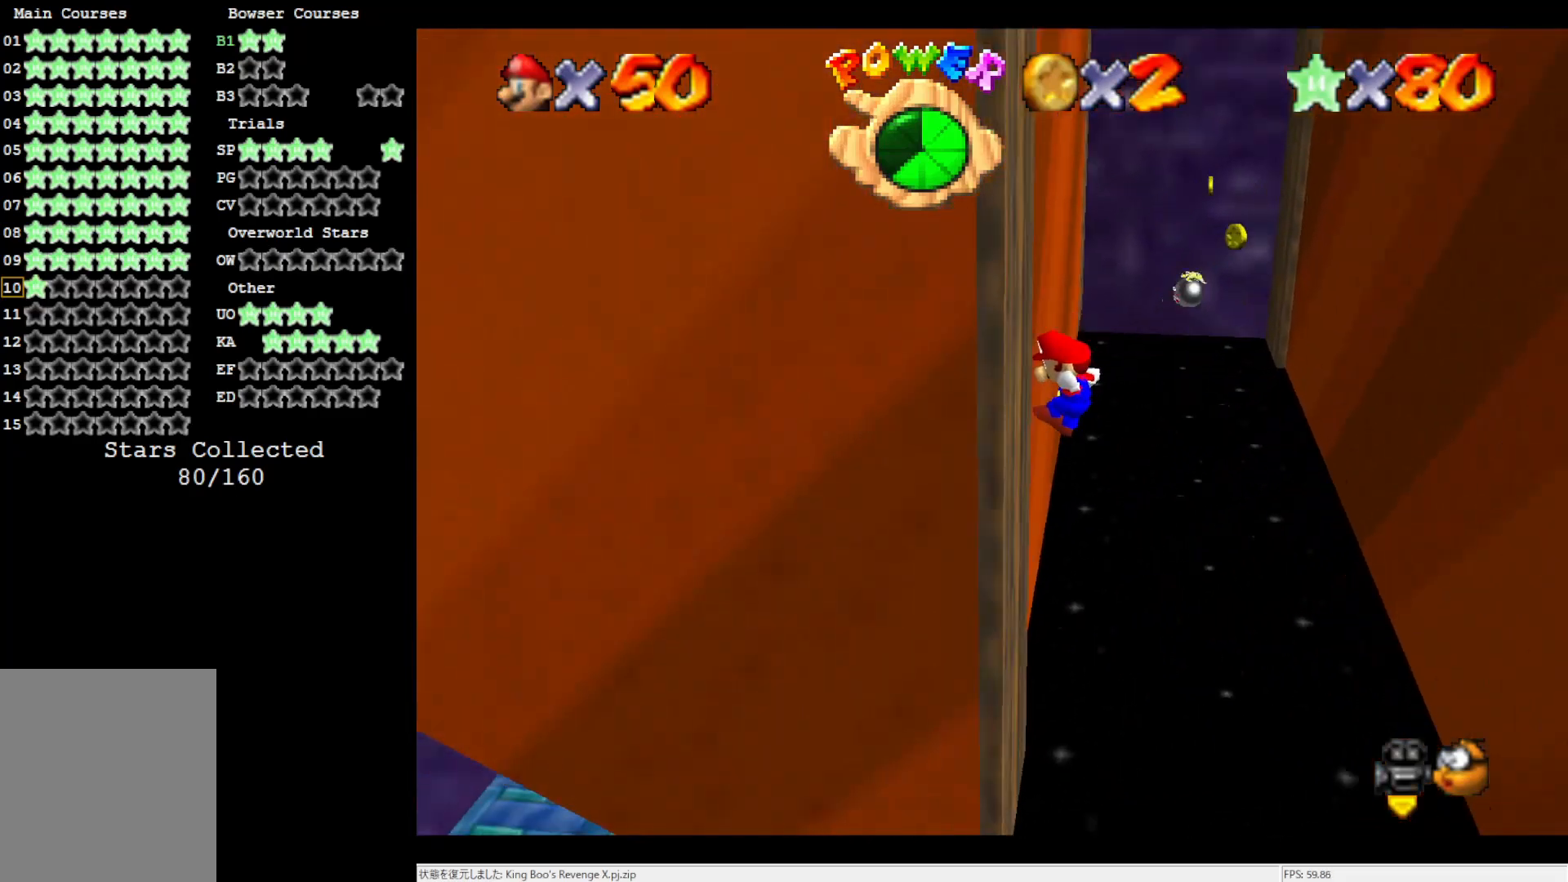
{"buttons": [], "left_stick": "right", "events": [[100, "A", "down"], [100, "left_stick", "down-right"], [383, "A", "up"], [450, "left_stick", "right"]]}
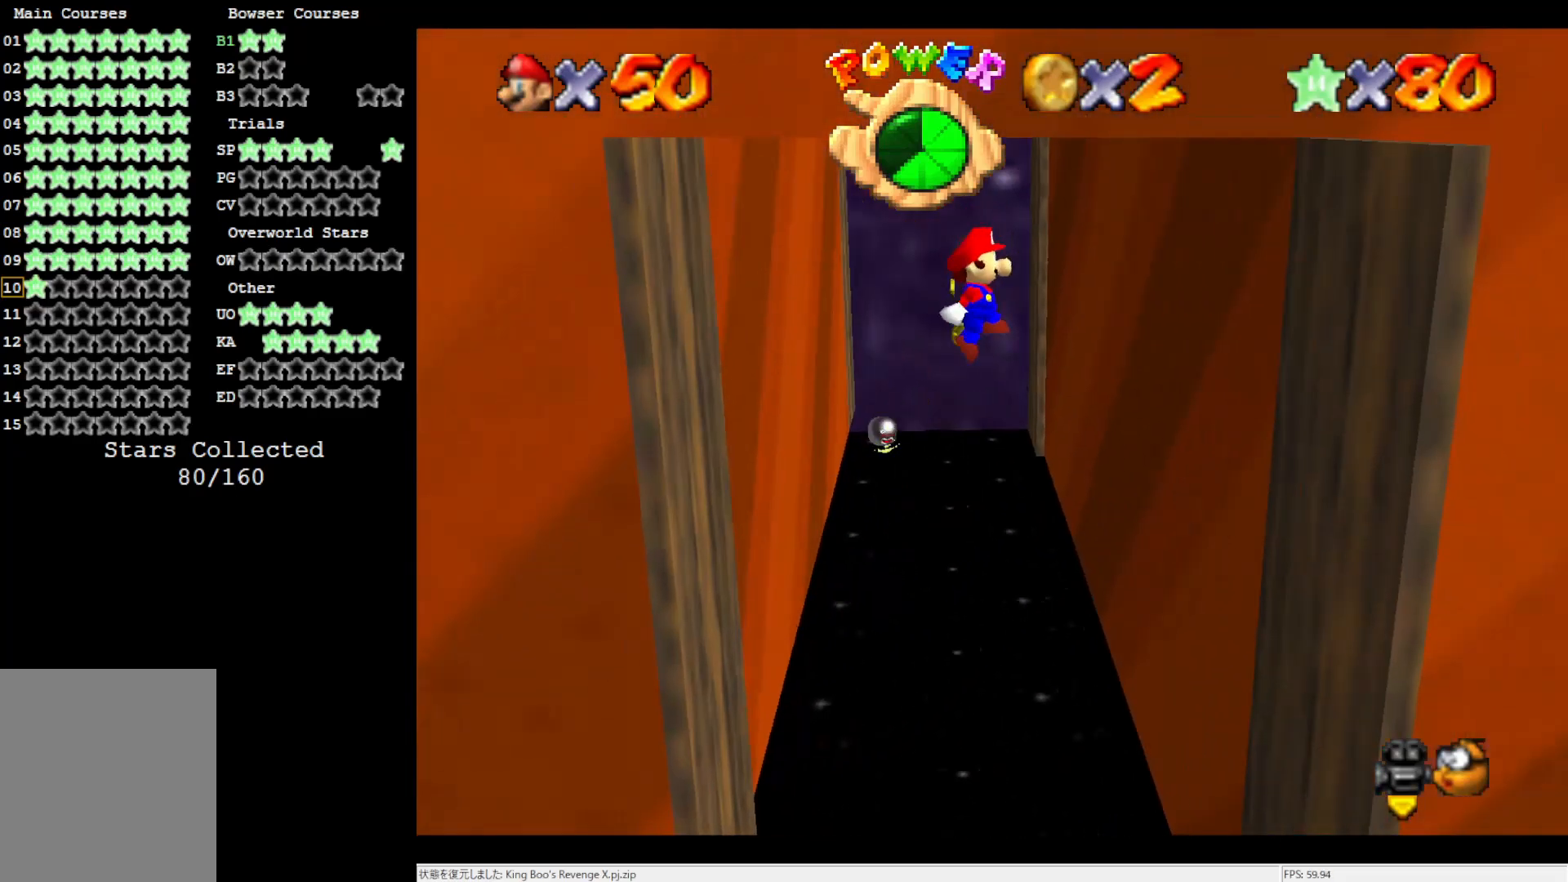
{"buttons": ["A"], "left_stick": "left", "events": [[417, "left_stick", "left"], [483, "A", "down"]]}
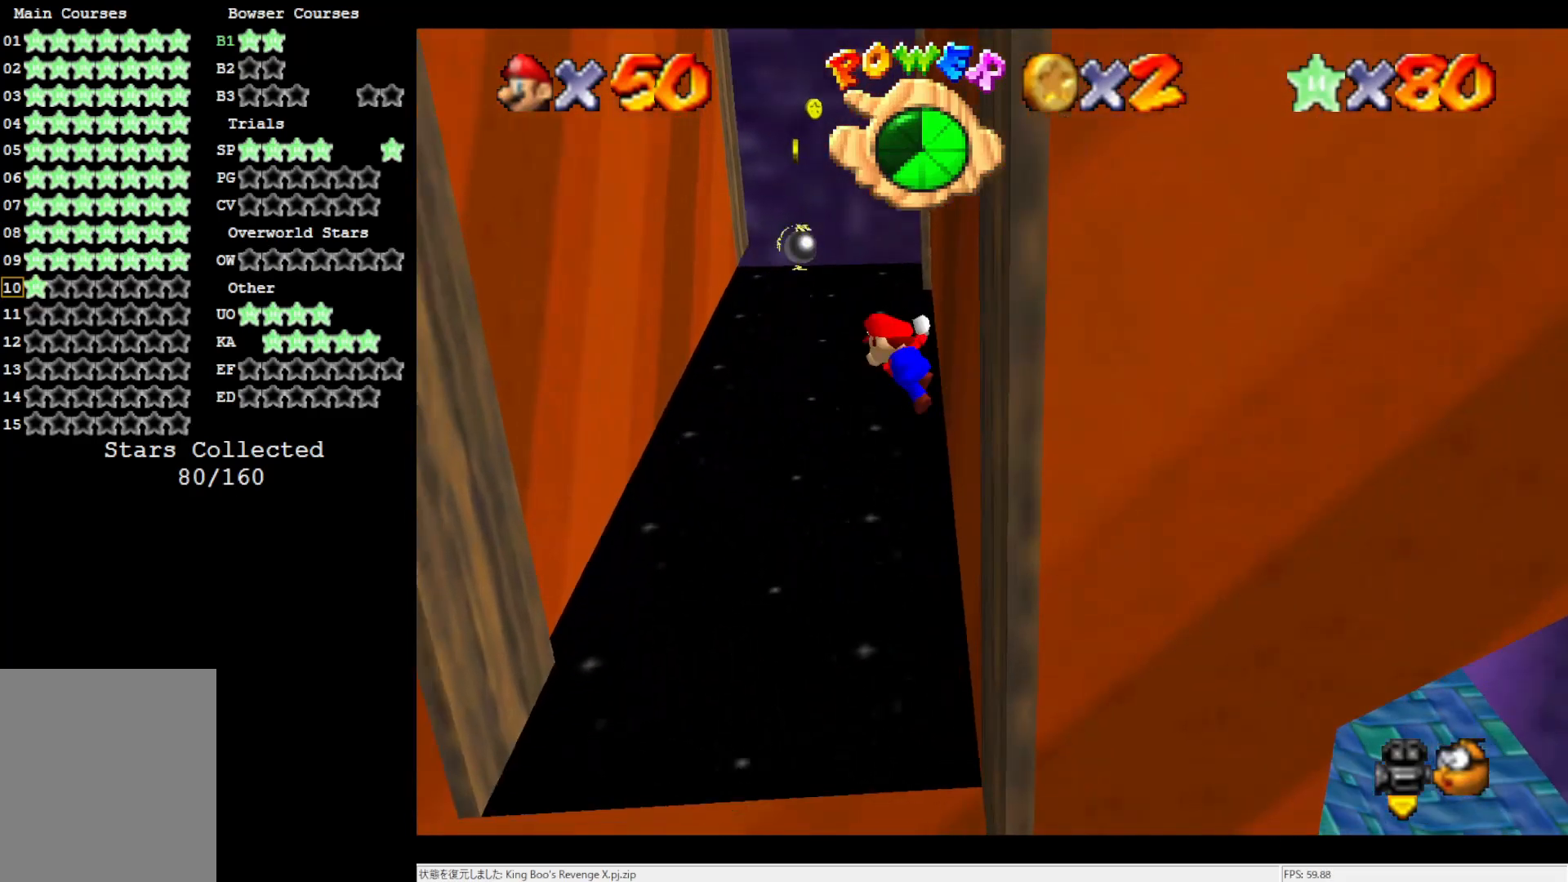
{"buttons": [], "left_stick": "left", "events": [[217, "A", "up"]]}
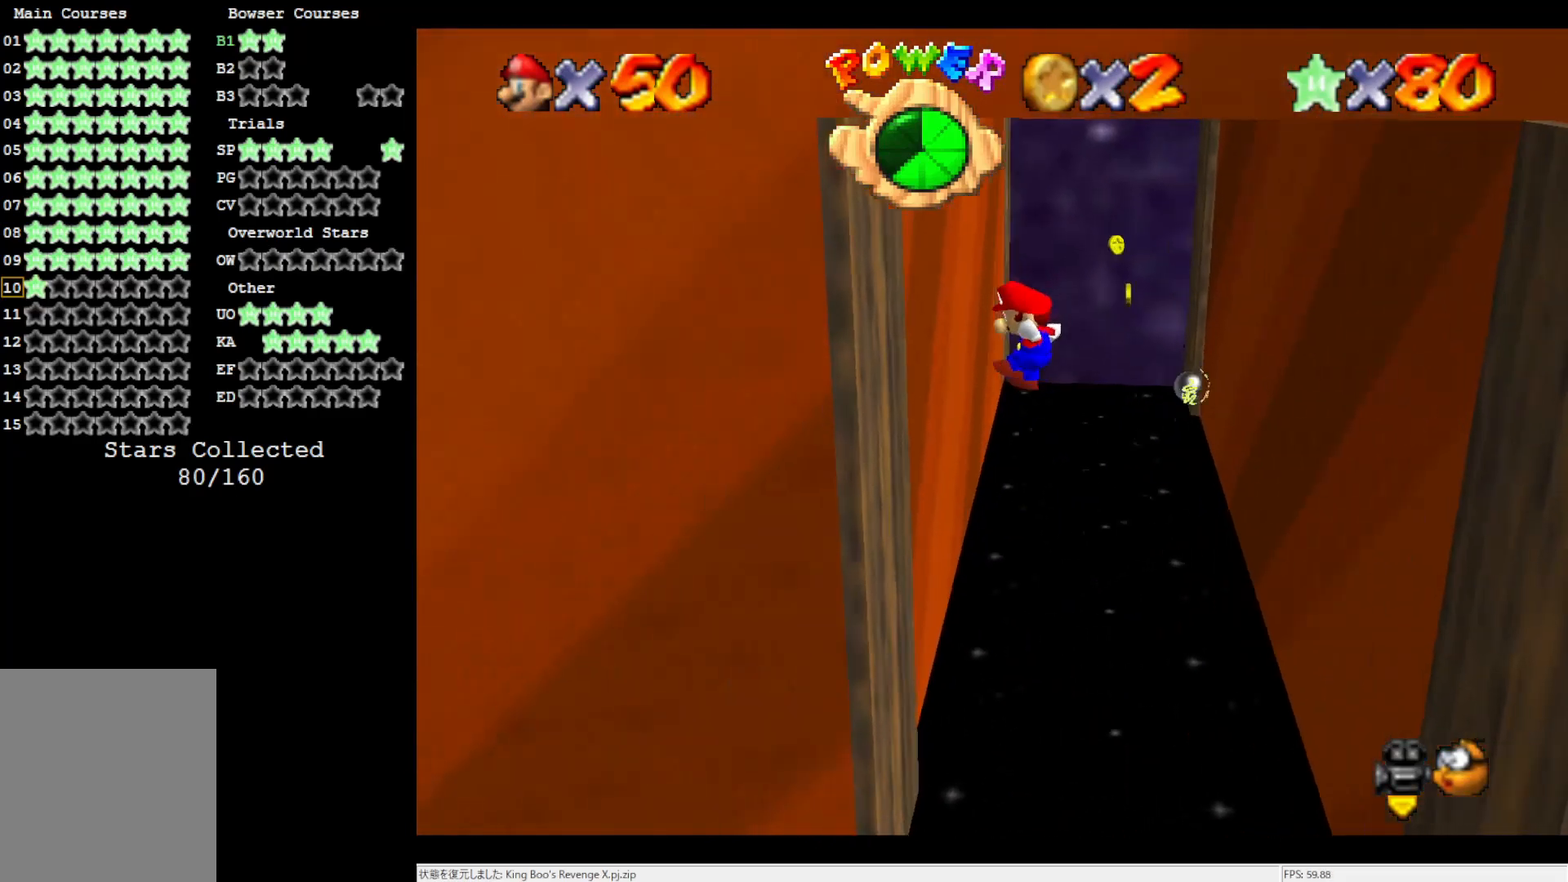
{"buttons": ["A"], "left_stick": "down-right", "events": [[267, "A", "down"], [300, "left_stick", "down-right"]]}
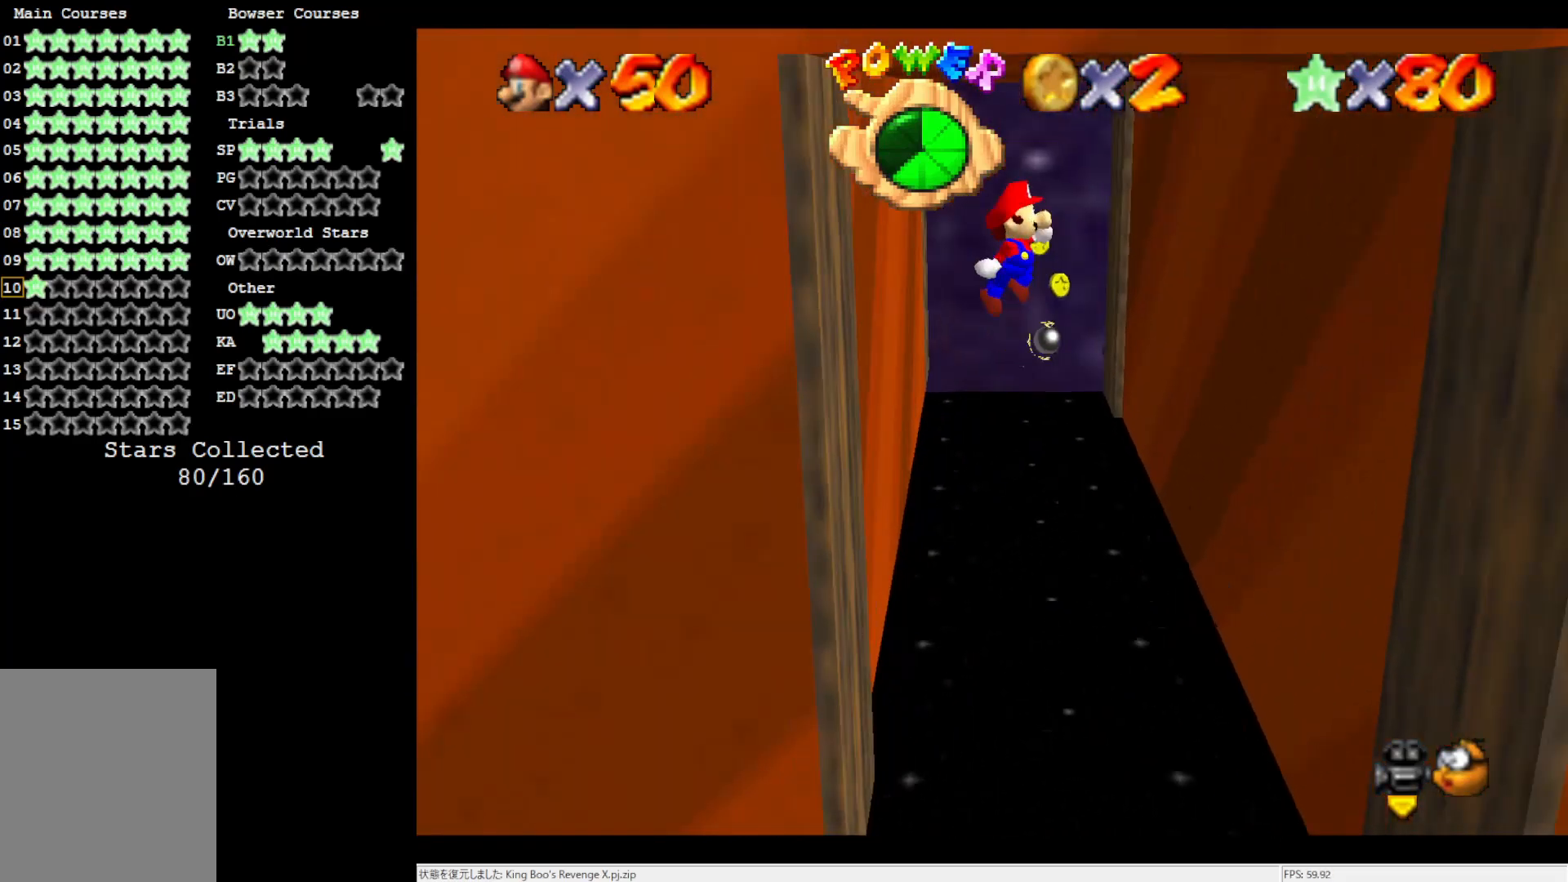
{"buttons": [], "left_stick": "right", "events": [[267, "A", "up"], [417, "left_stick", "right"]]}
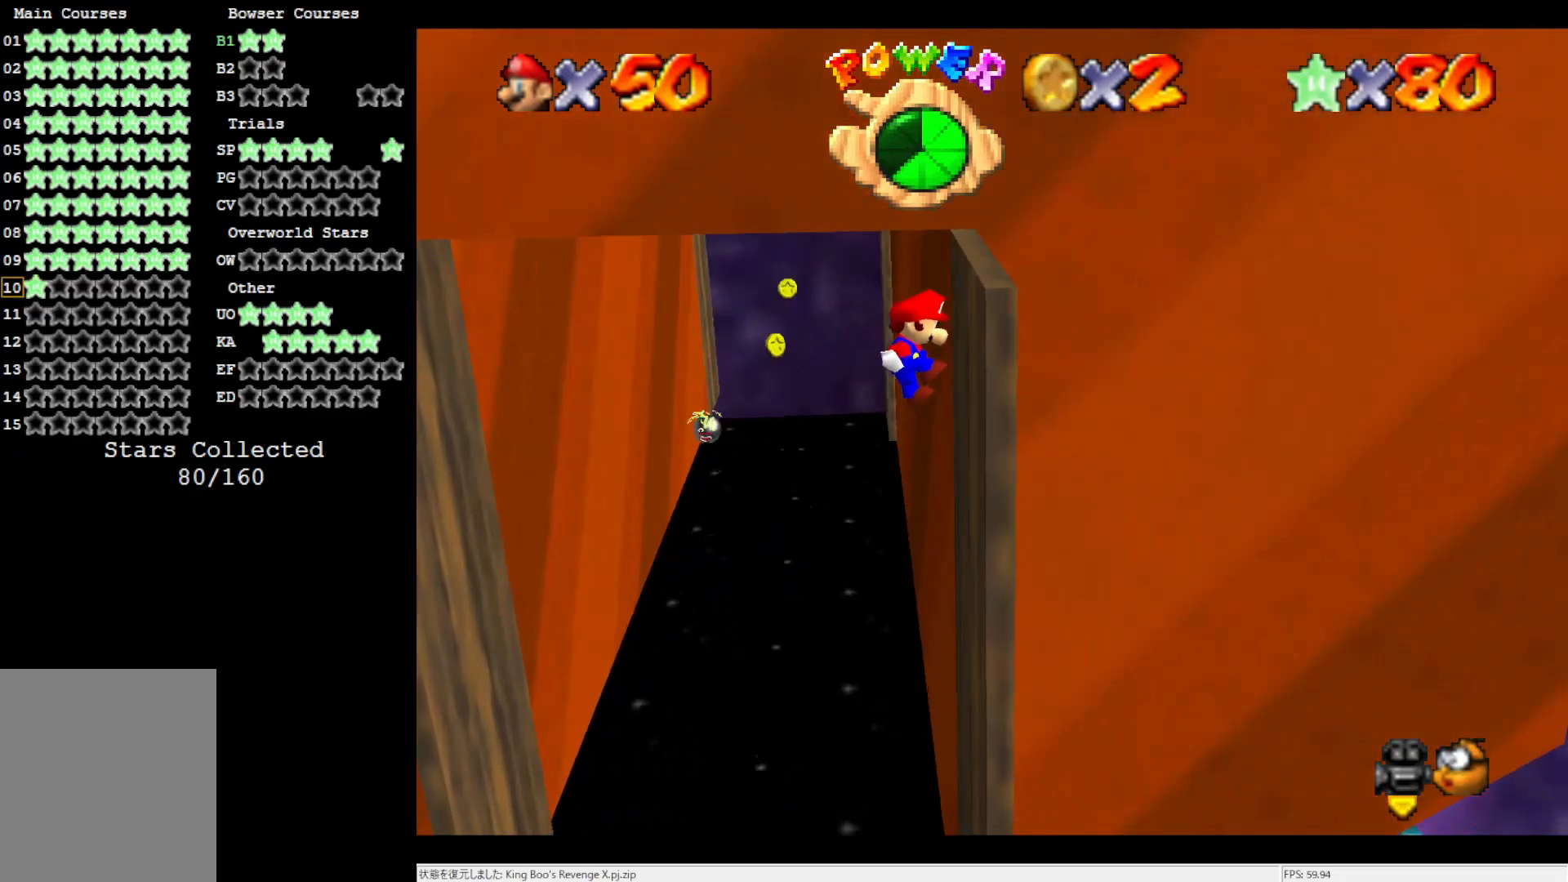
{"buttons": ["A"], "left_stick": "up-left", "events": [[83, "A", "down"], [150, "left_stick", "down-left"], [350, "left_stick", "left"], [450, "left_stick", "up-left"]]}
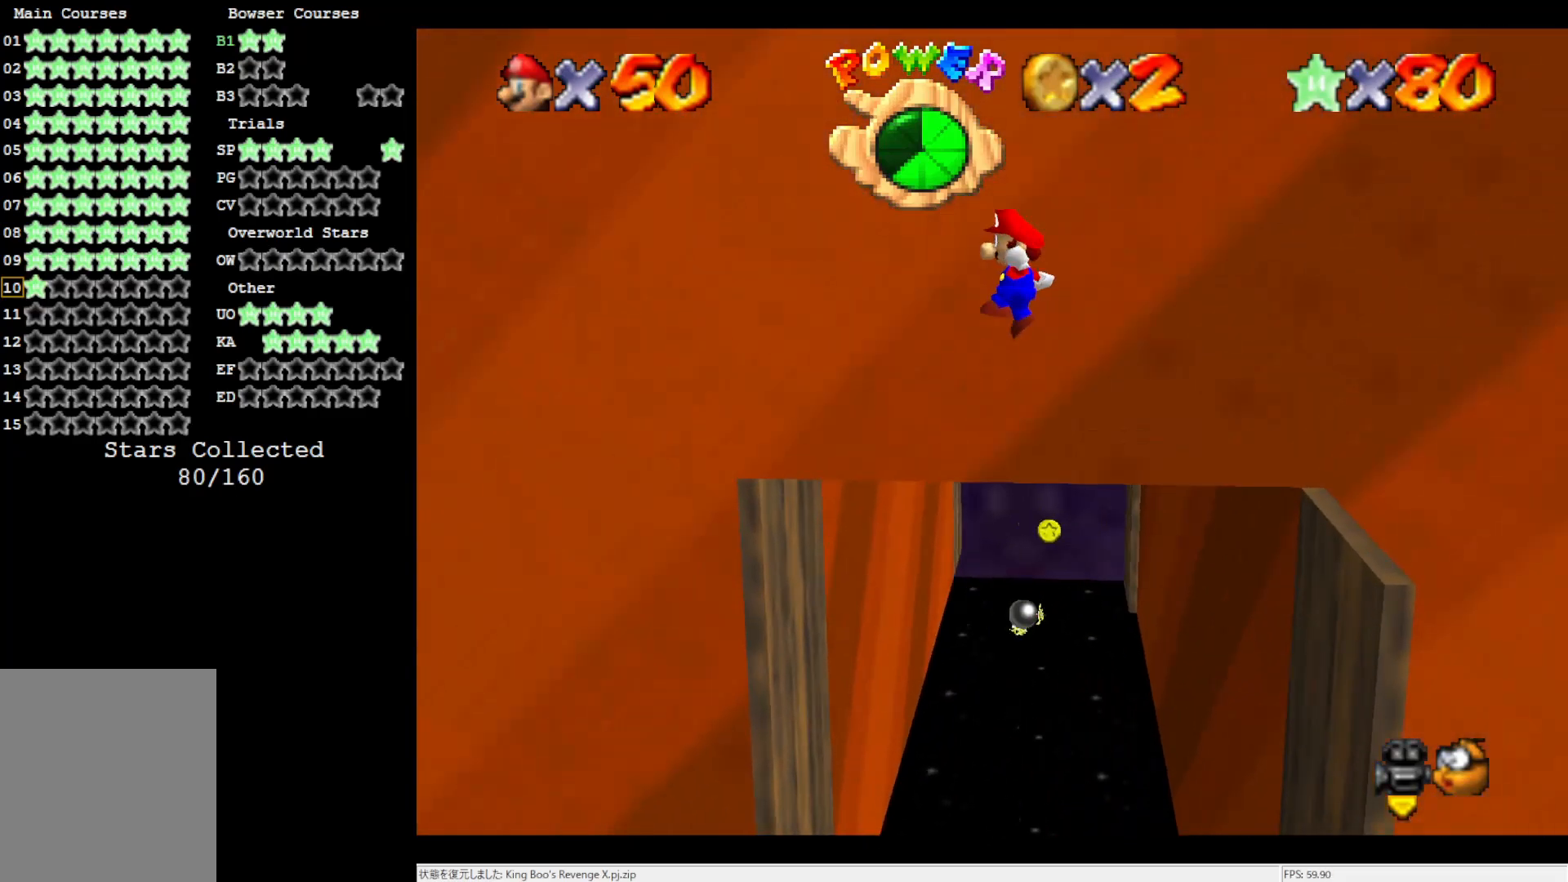
{"buttons": ["A"], "left_stick": "up-left", "events": []}
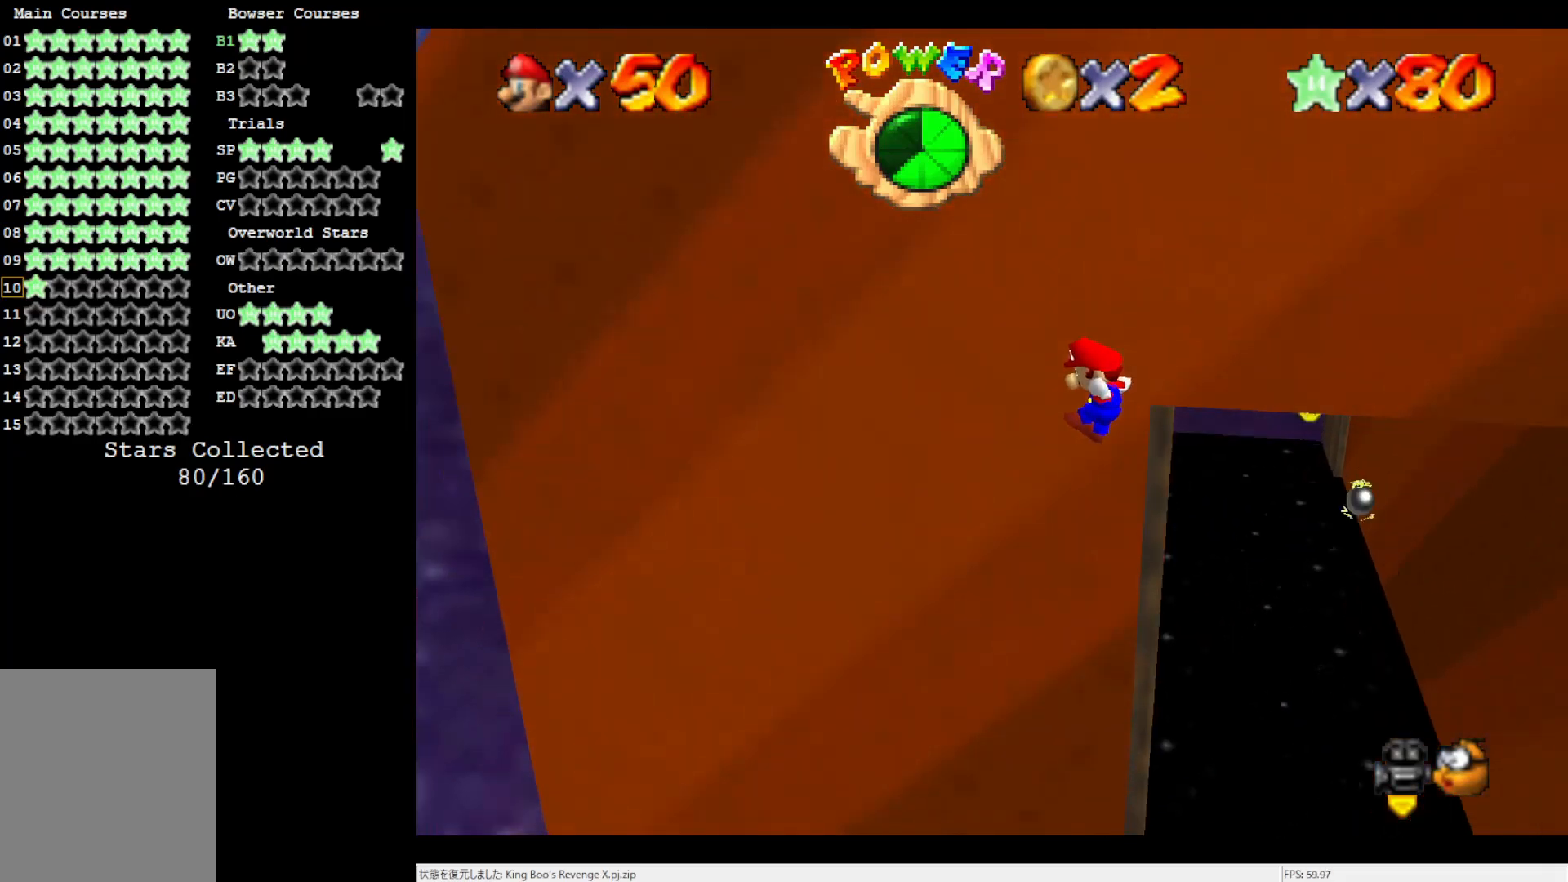
{"buttons": [], "left_stick": "up", "events": [[500, "A", "up"], [500, "left_stick", "up"]]}
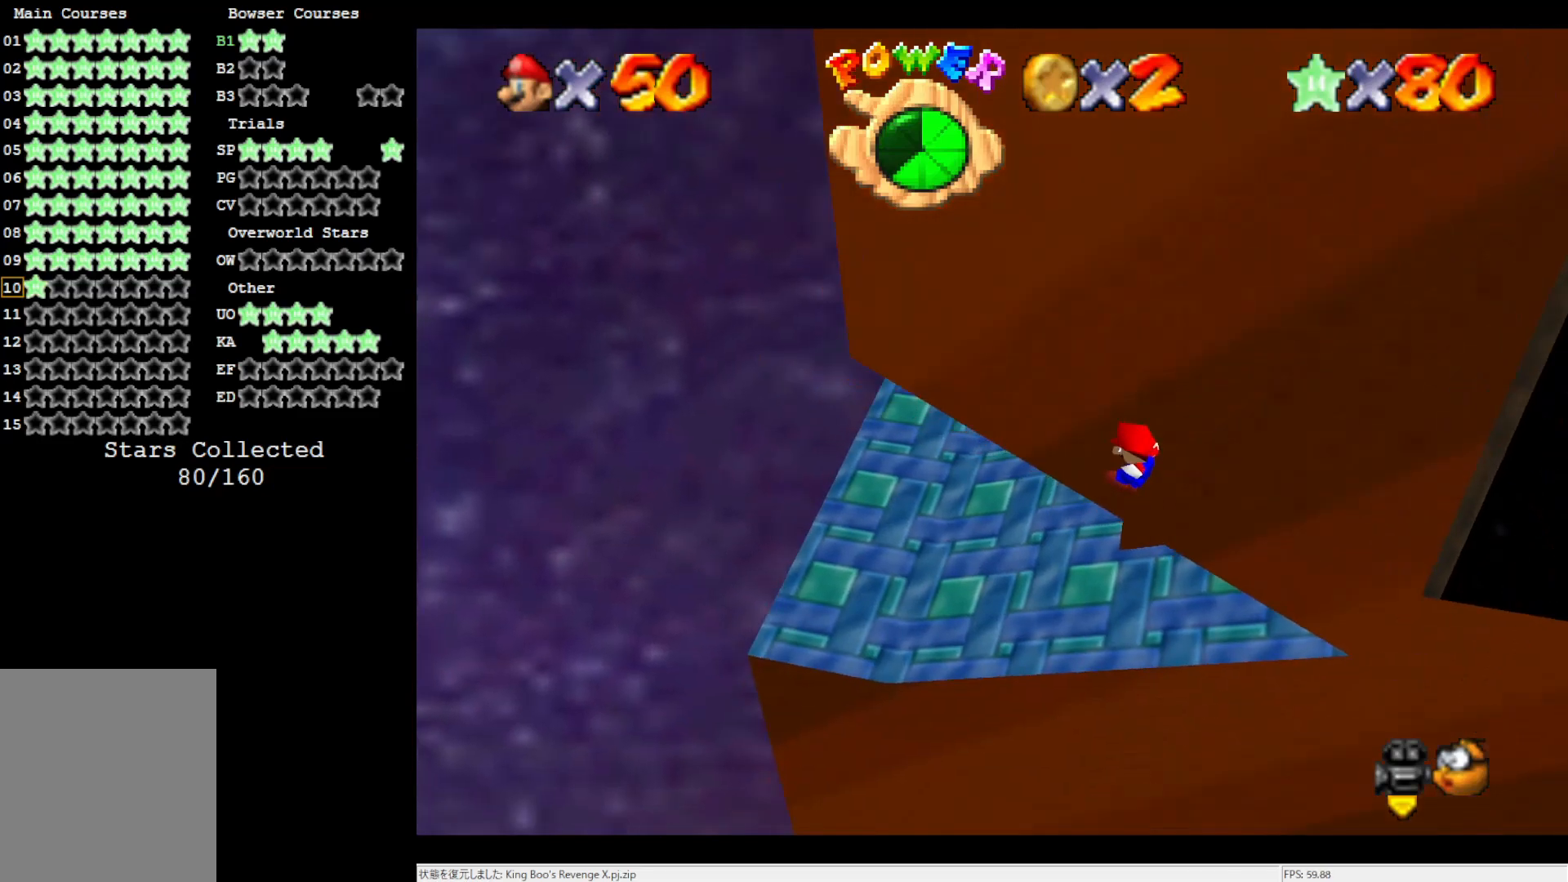
{"buttons": [], "left_stick": "up", "events": []}
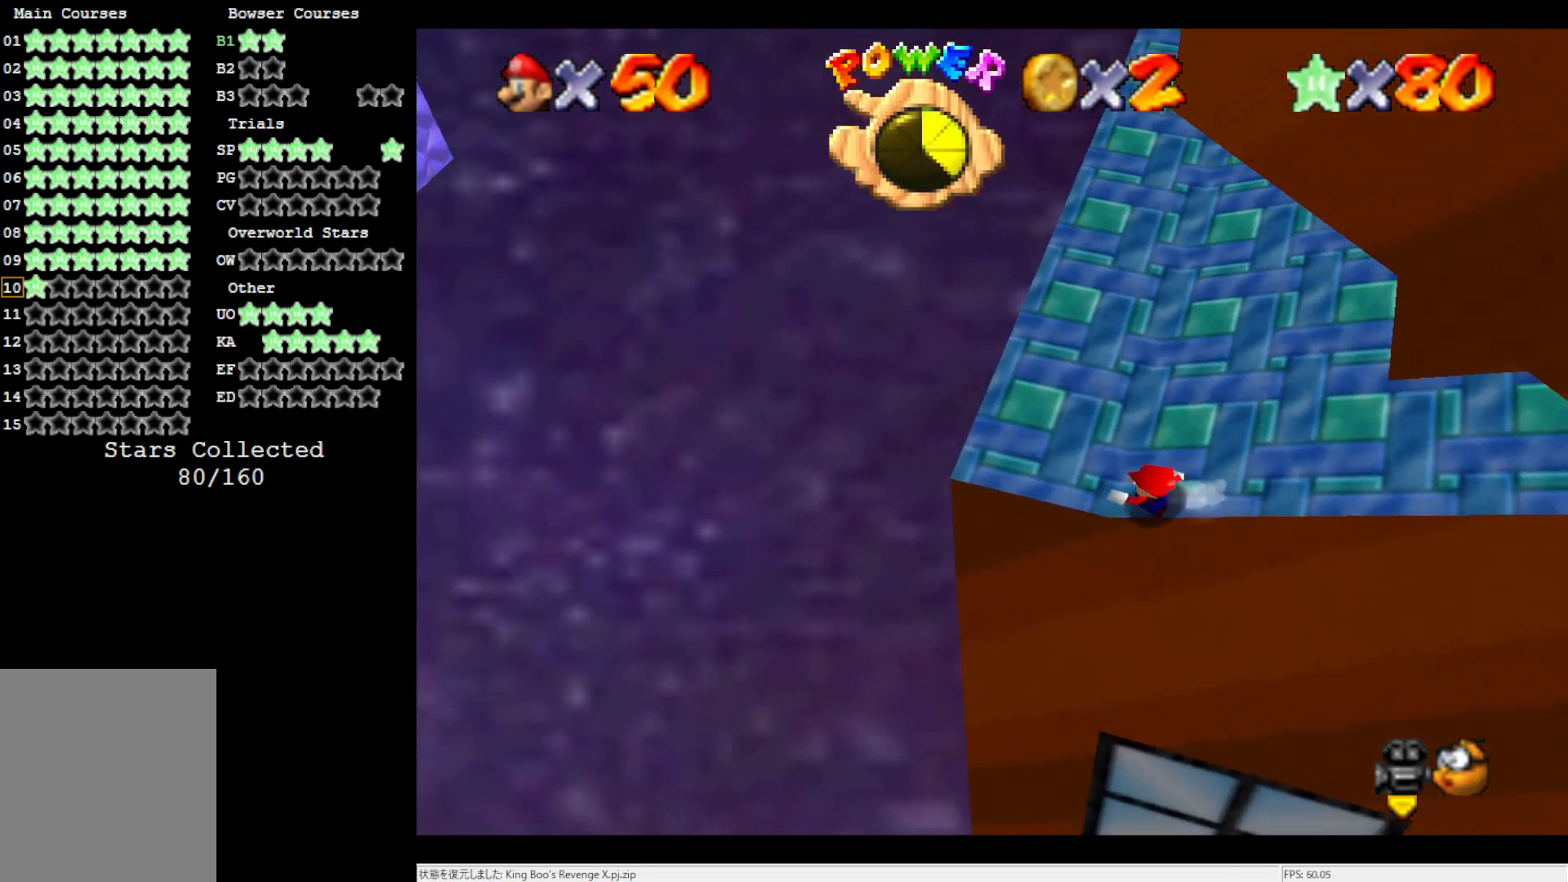
{"buttons": ["C_LEFT"], "left_stick": "up-left", "events": [[450, "C_LEFT", "down"], [483, "left_stick", "up-left"]]}
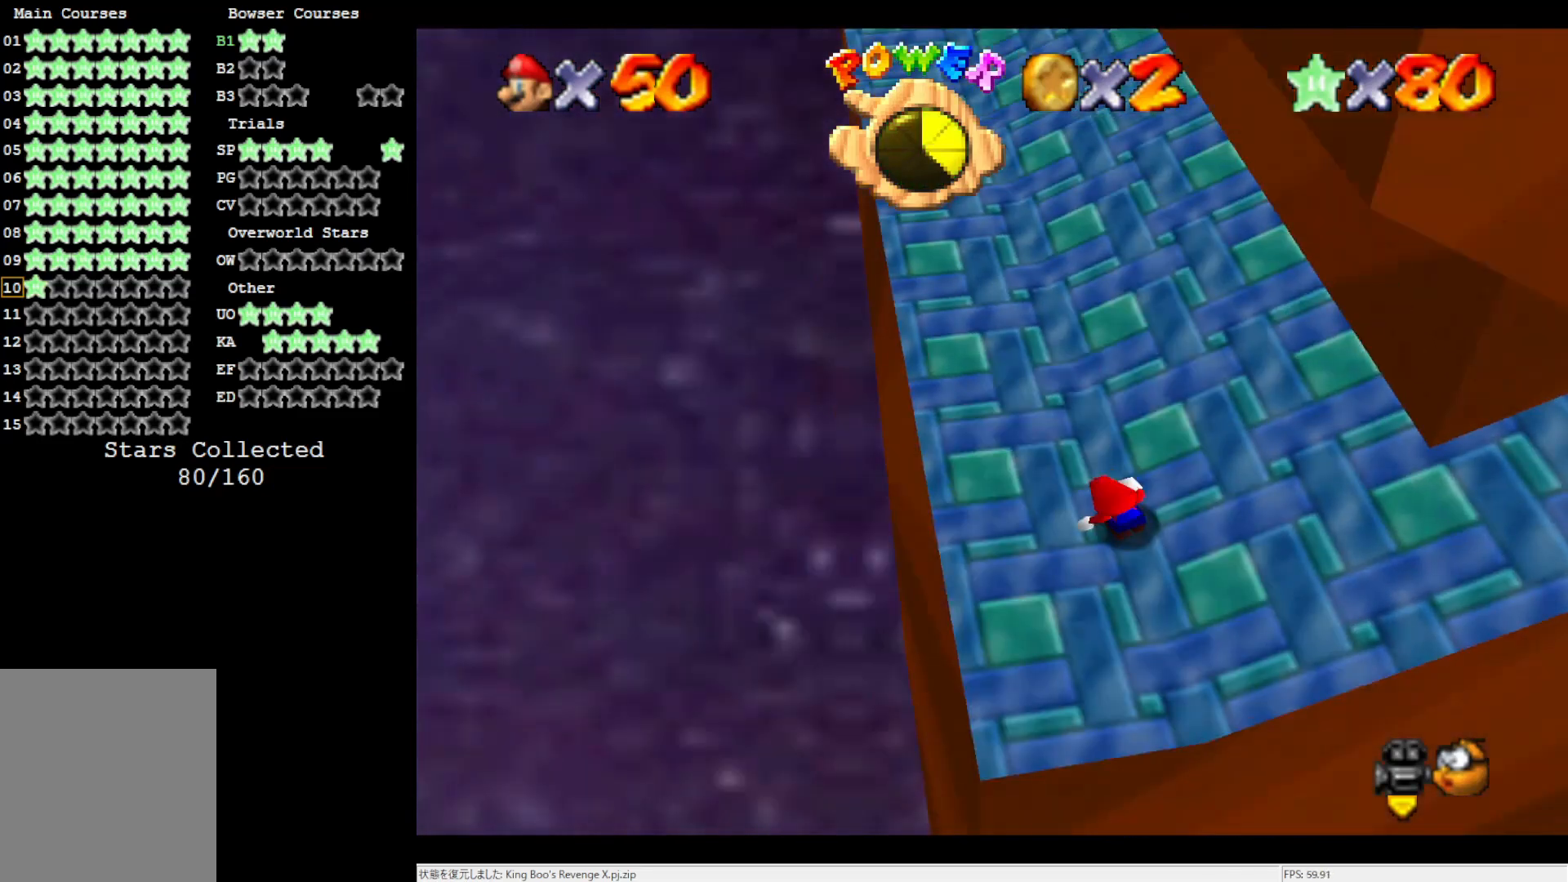
{"buttons": [], "left_stick": "up-left", "events": [[117, "C_LEFT", "up"]]}
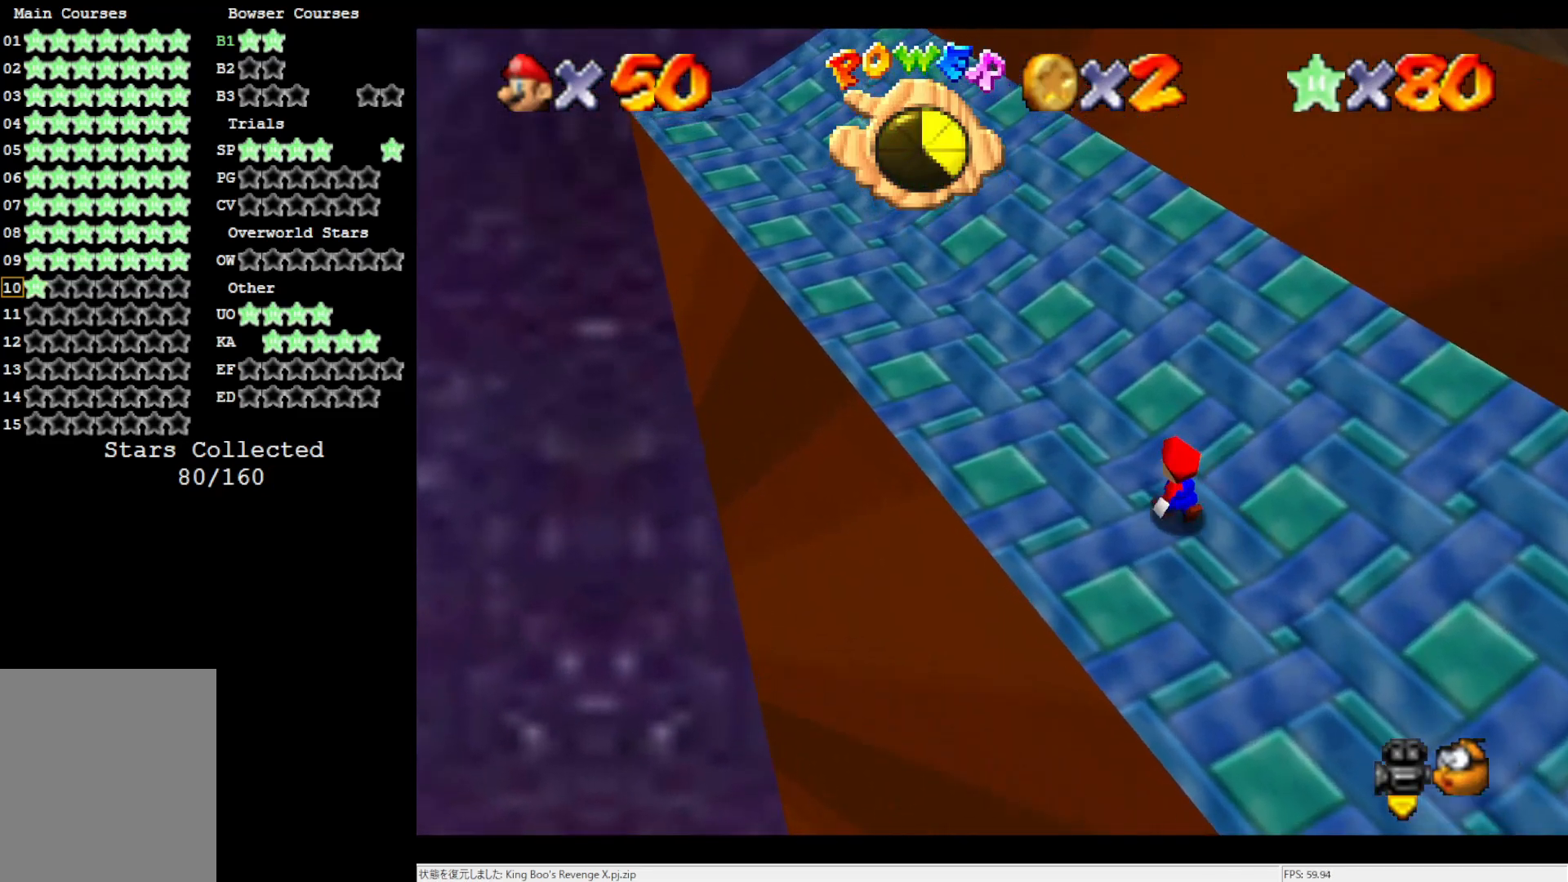
{"buttons": [], "left_stick": "up-left", "events": [[150, "A", "down"], [150, "B", "down"], [250, "A", "up"], [250, "B", "up"]]}
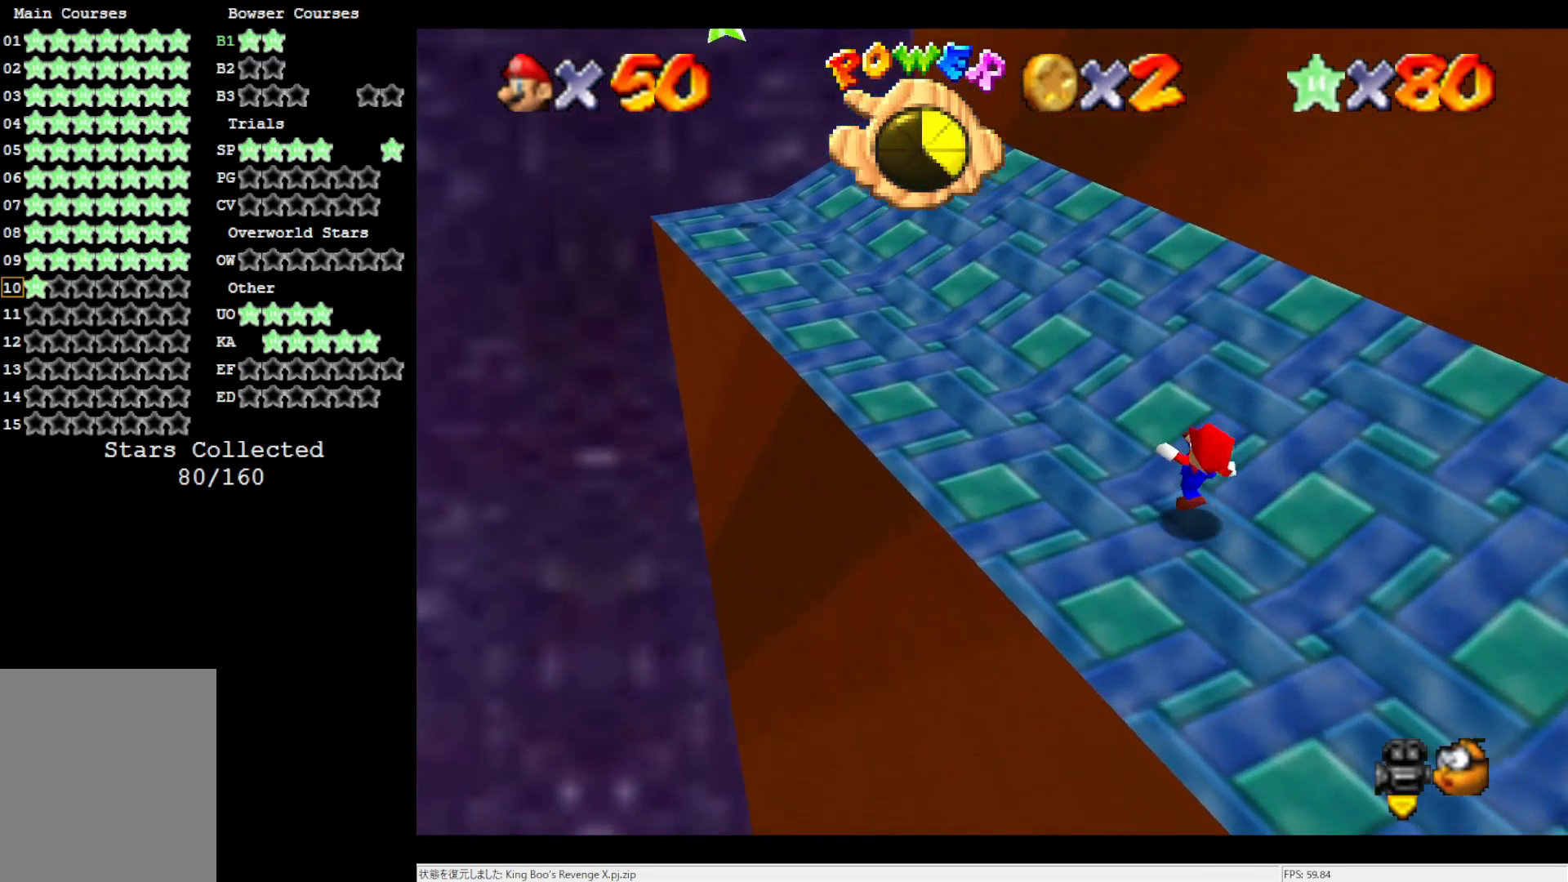
{"buttons": [], "left_stick": "up-left", "events": [[17, "A", "down"], [217, "A", "up"], [317, "B", "down"], [417, "B", "up"]]}
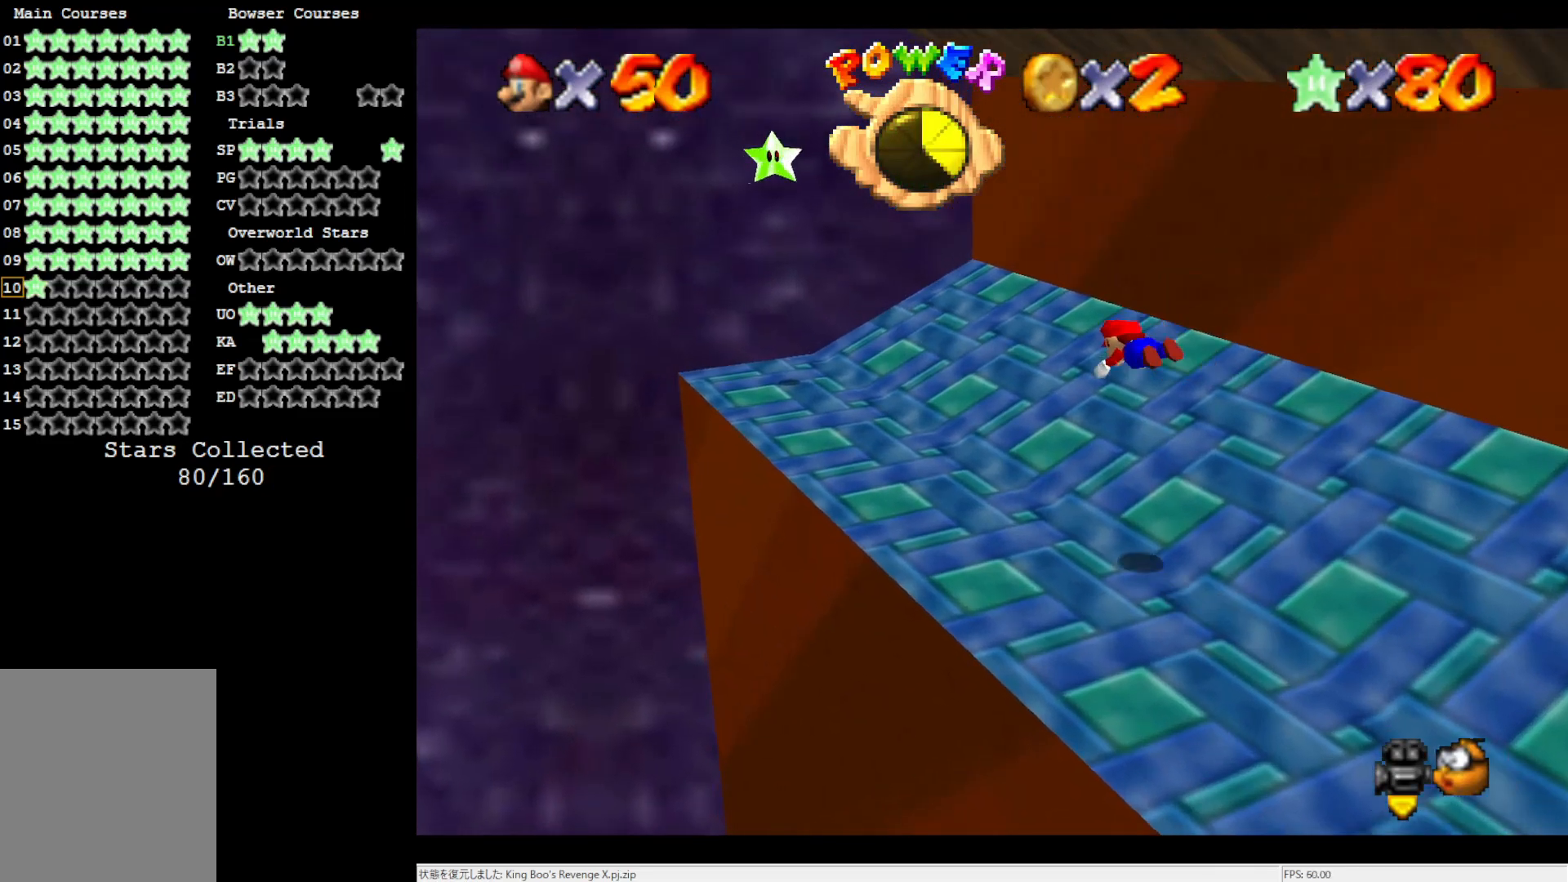
{"buttons": [], "left_stick": "left", "events": [[17, "left_stick", "left"], [317, "B", "down"], [350, "B", "up"]]}
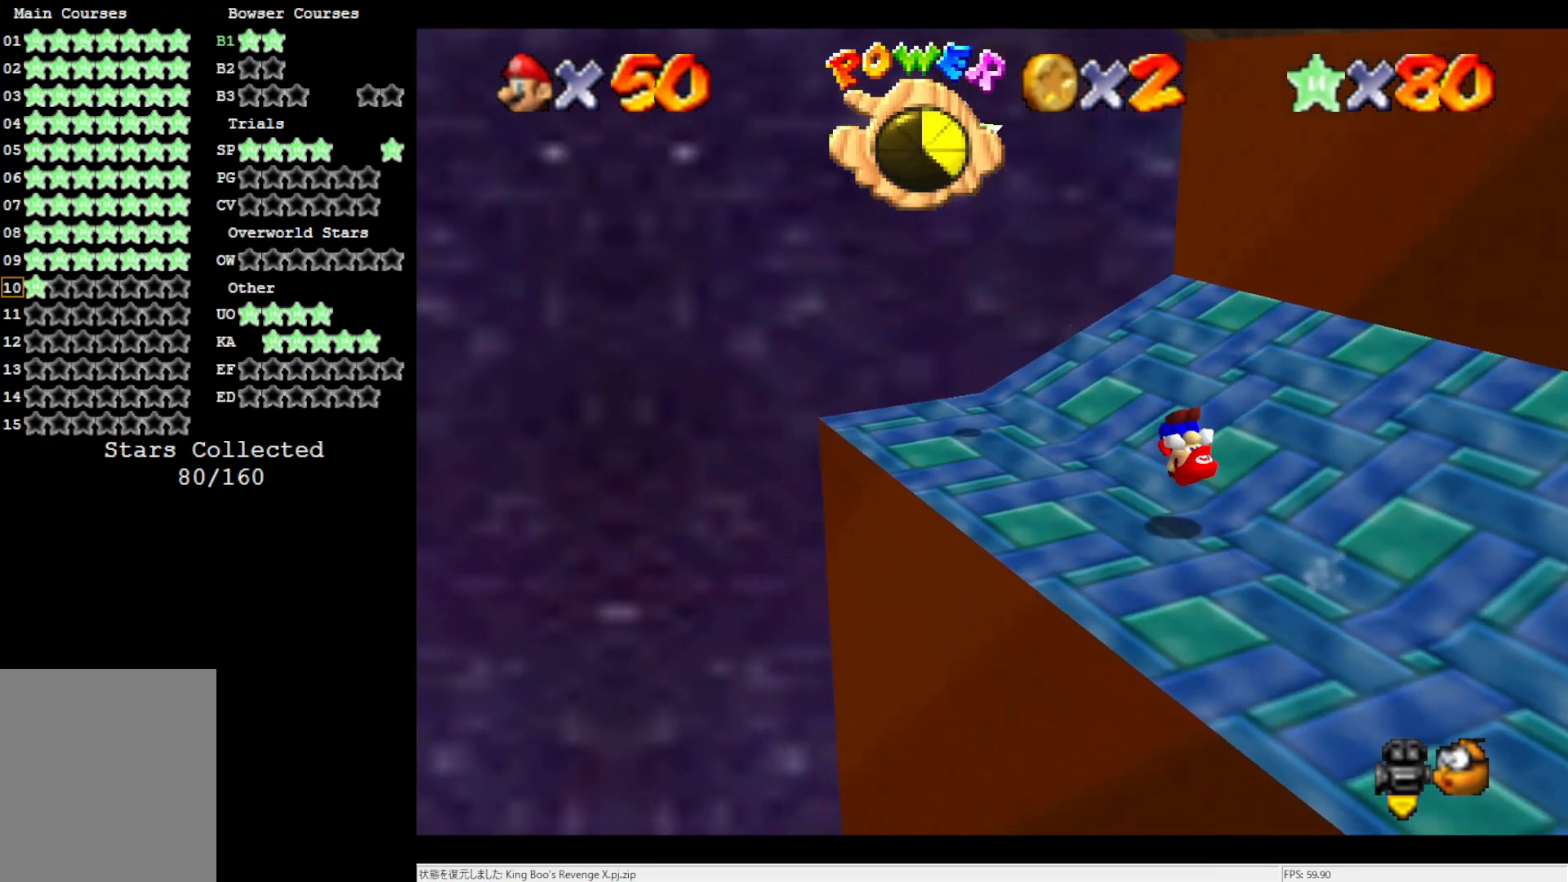
{"buttons": ["A"], "left_stick": "down-right", "events": [[417, "left_stick", "down-right"], [450, "A", "down"]]}
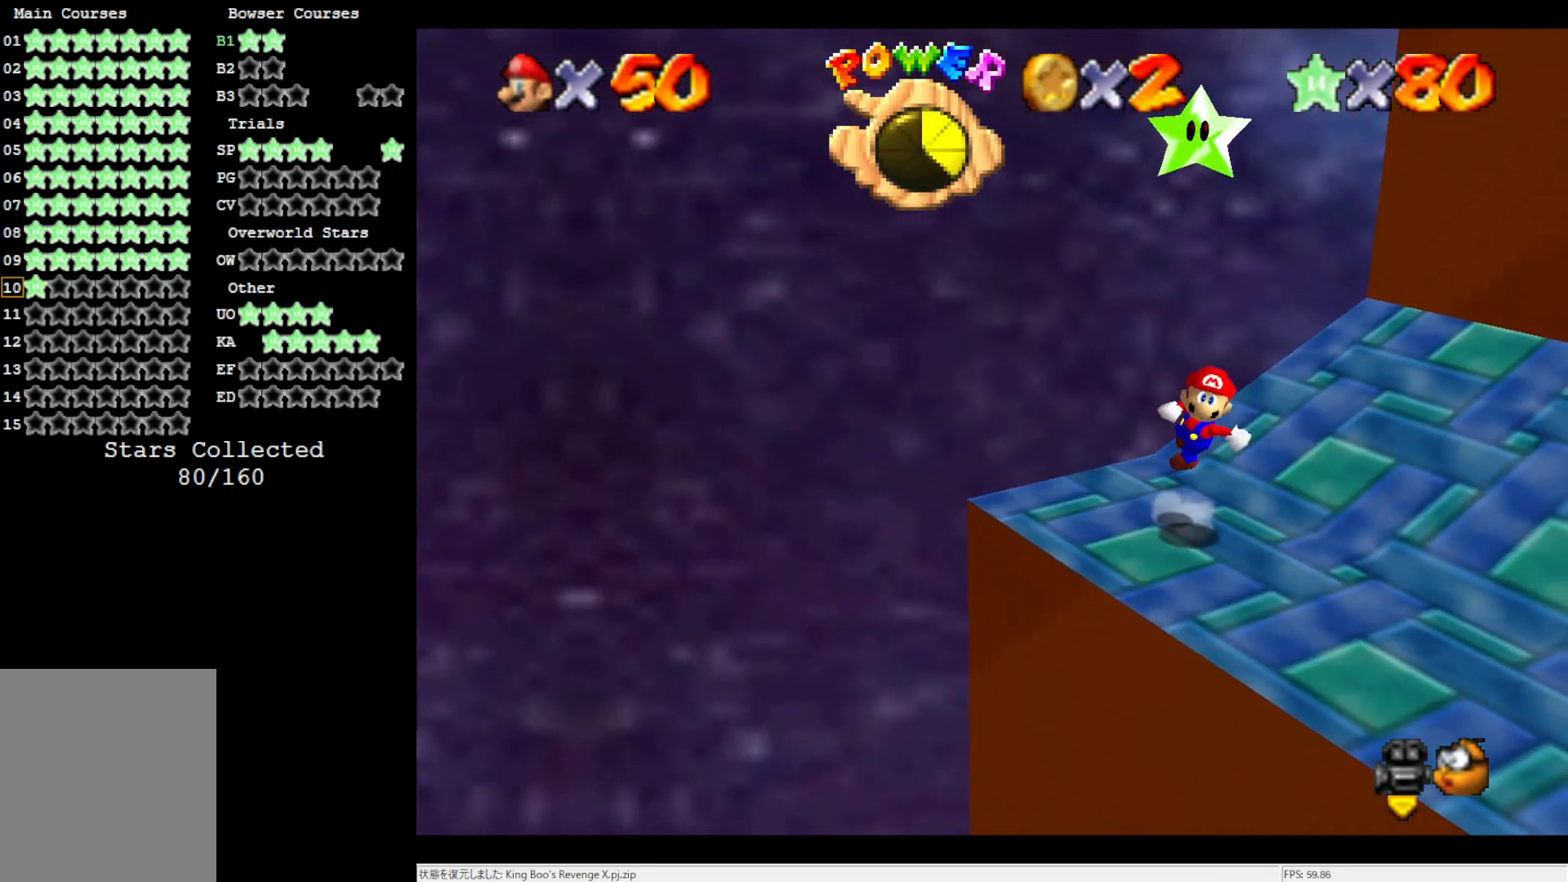
{"buttons": [], "left_stick": "center", "events": [[83, "left_stick", "center"], [150, "A", "up"], [183, "Z", "down"], [350, "Z", "up"]]}
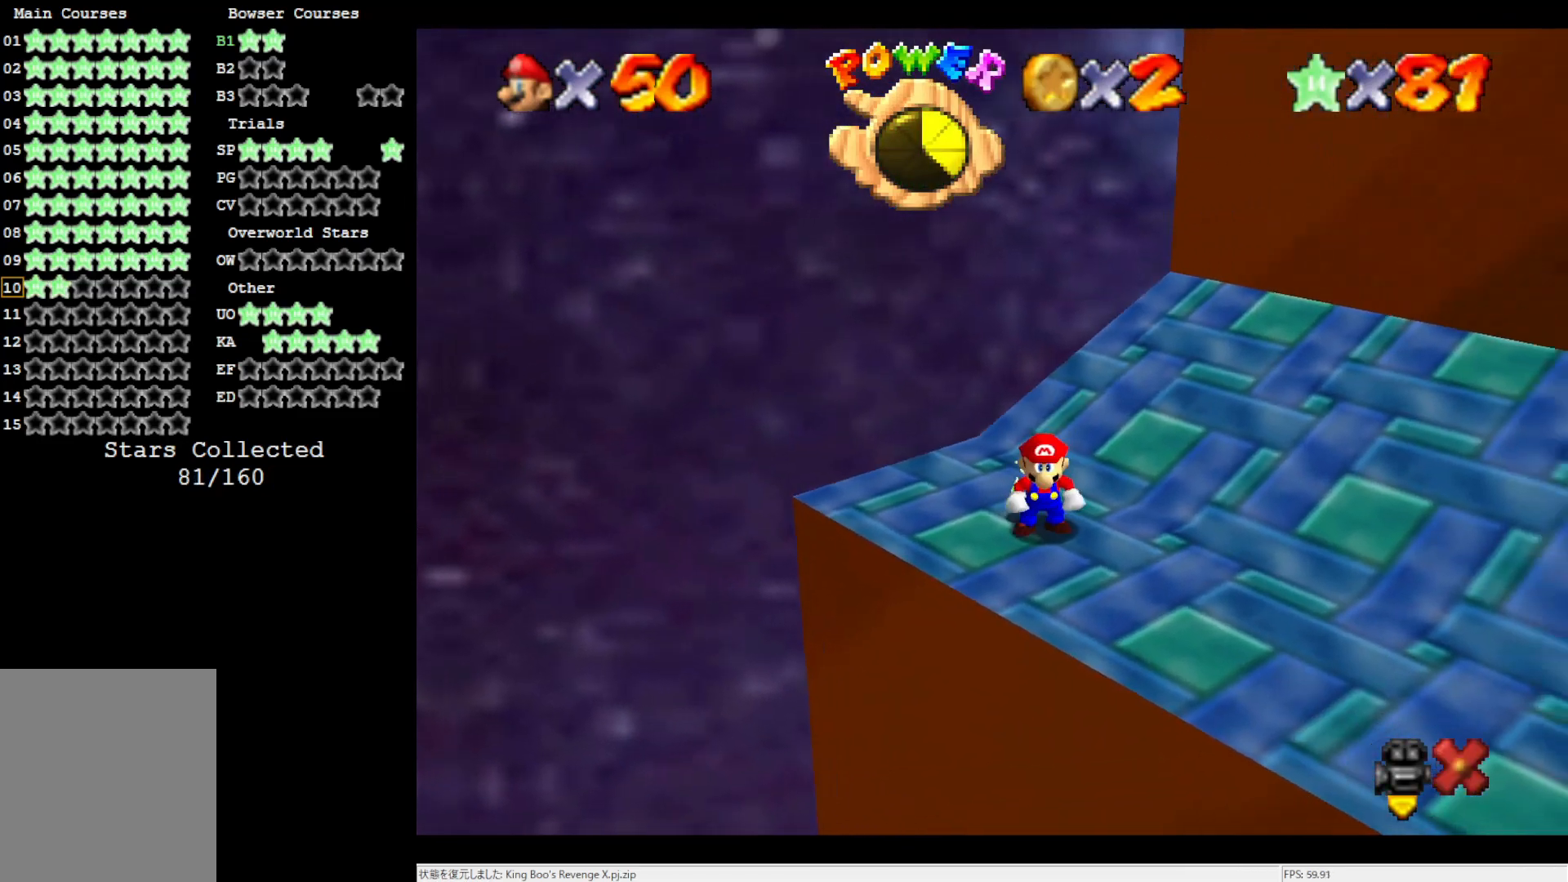
{"buttons": [], "left_stick": "center", "events": []}